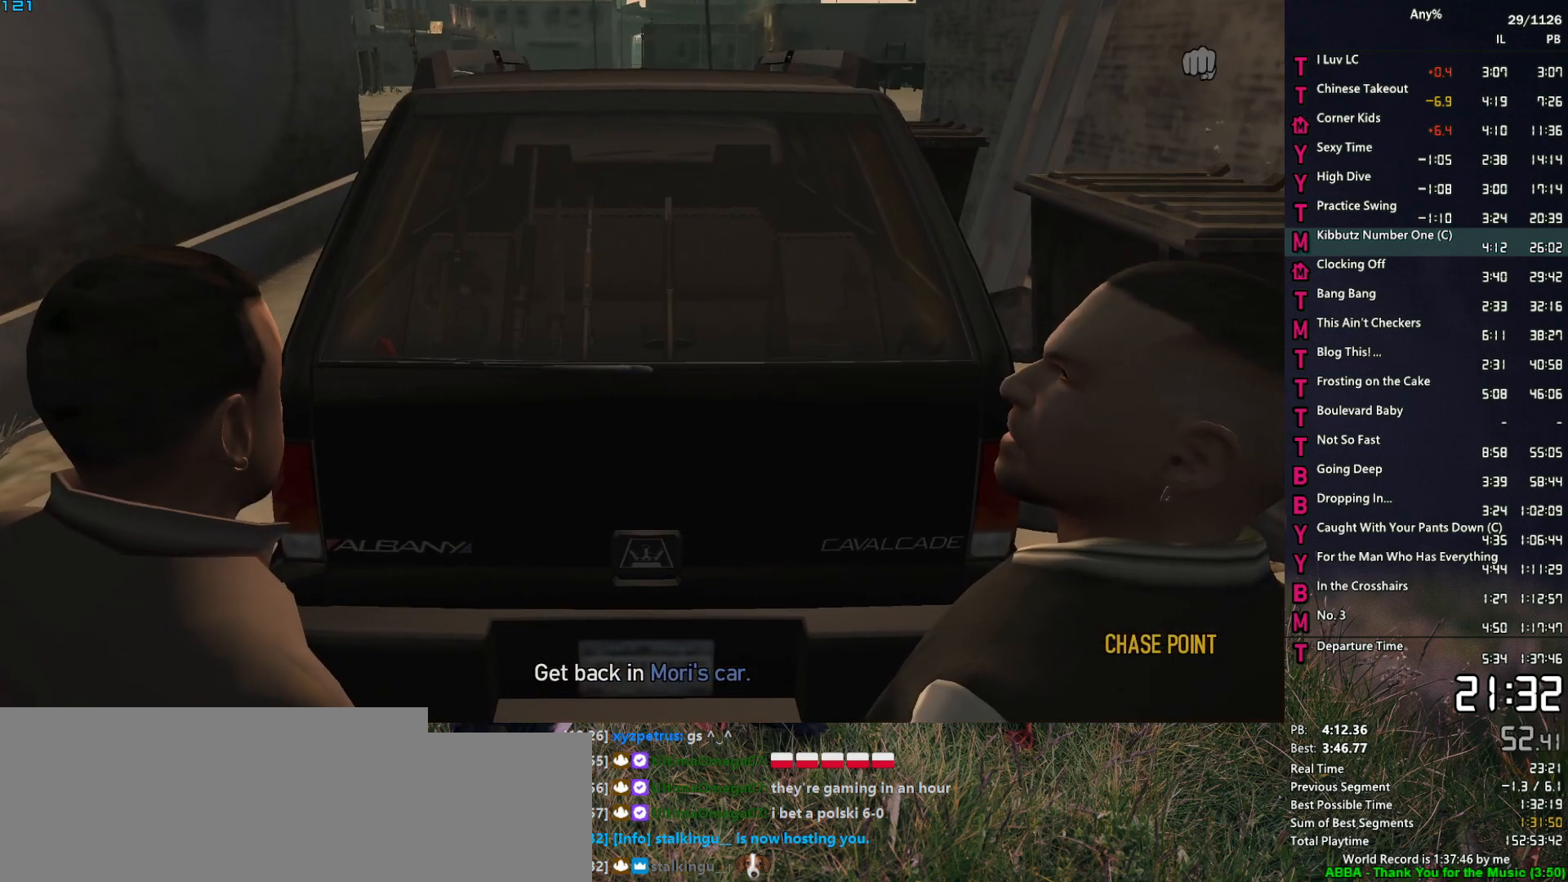
Gameplay with keyboard and mouse; each line is a JSON object with the keys and mouse buttons held at the frame after it. "events" lists presses ("down") and releases ("up") of "1", "2", "3", "4", "5", "6", "a", "alt", "caps_lock", "ctrl", "d", "down", "e", "escape", "f", "f2", "q", "r", "return", "s", "shift", "space", "t", "tab", "up", "v", "w", "mouse_left", "mouse_middle", "mouse_right", "mouse_mb4", "mouse_mb5", "mouse_wheel_up" and "mouse_wheel_down" between this image and that frame as [ms after this image, input, new state], when the widget could be followed in between. "mouse_left", "mouse_middle", "mouse_right", "mouse_mb4", "mouse_mb5", "mouse_wheel_up", "mouse_wheel_down" = the "left", "middle", "right", "mb4", "mb5", "wheel_up", "wheel_down" buttons of the "mouse" list. No other keys are recorded. Not read: mouse_move other_keys.
{"keys": ["a", "w"], "mouse": [], "events": [[250, "a", "down"], [250, "w", "down"]]}
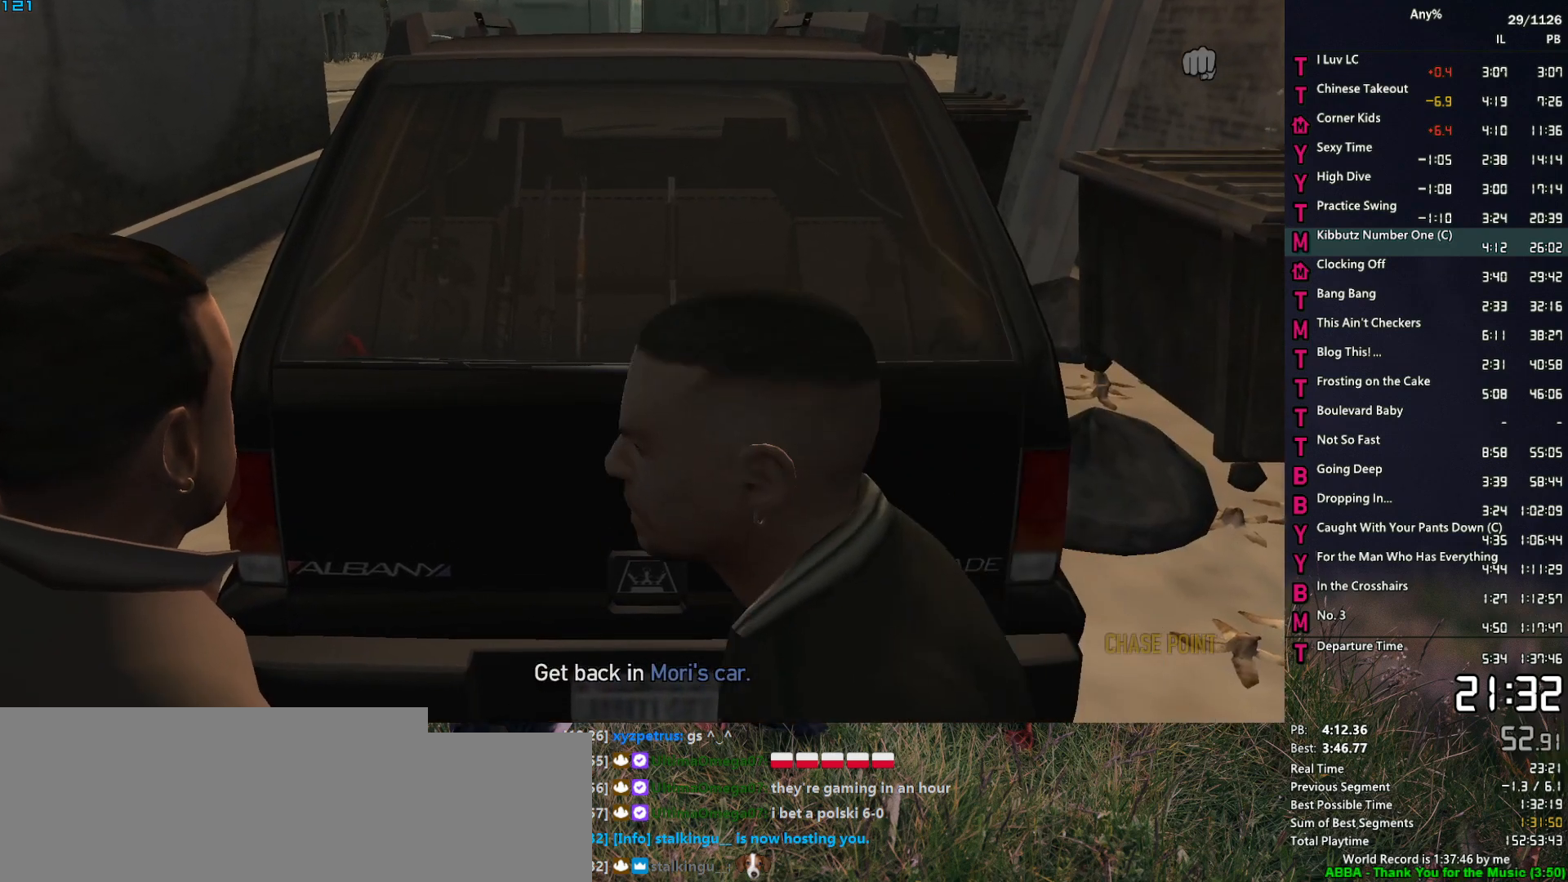
{"keys": ["w"], "mouse": [], "events": [[217, "a", "up"], [317, "d", "down"], [450, "d", "up"]]}
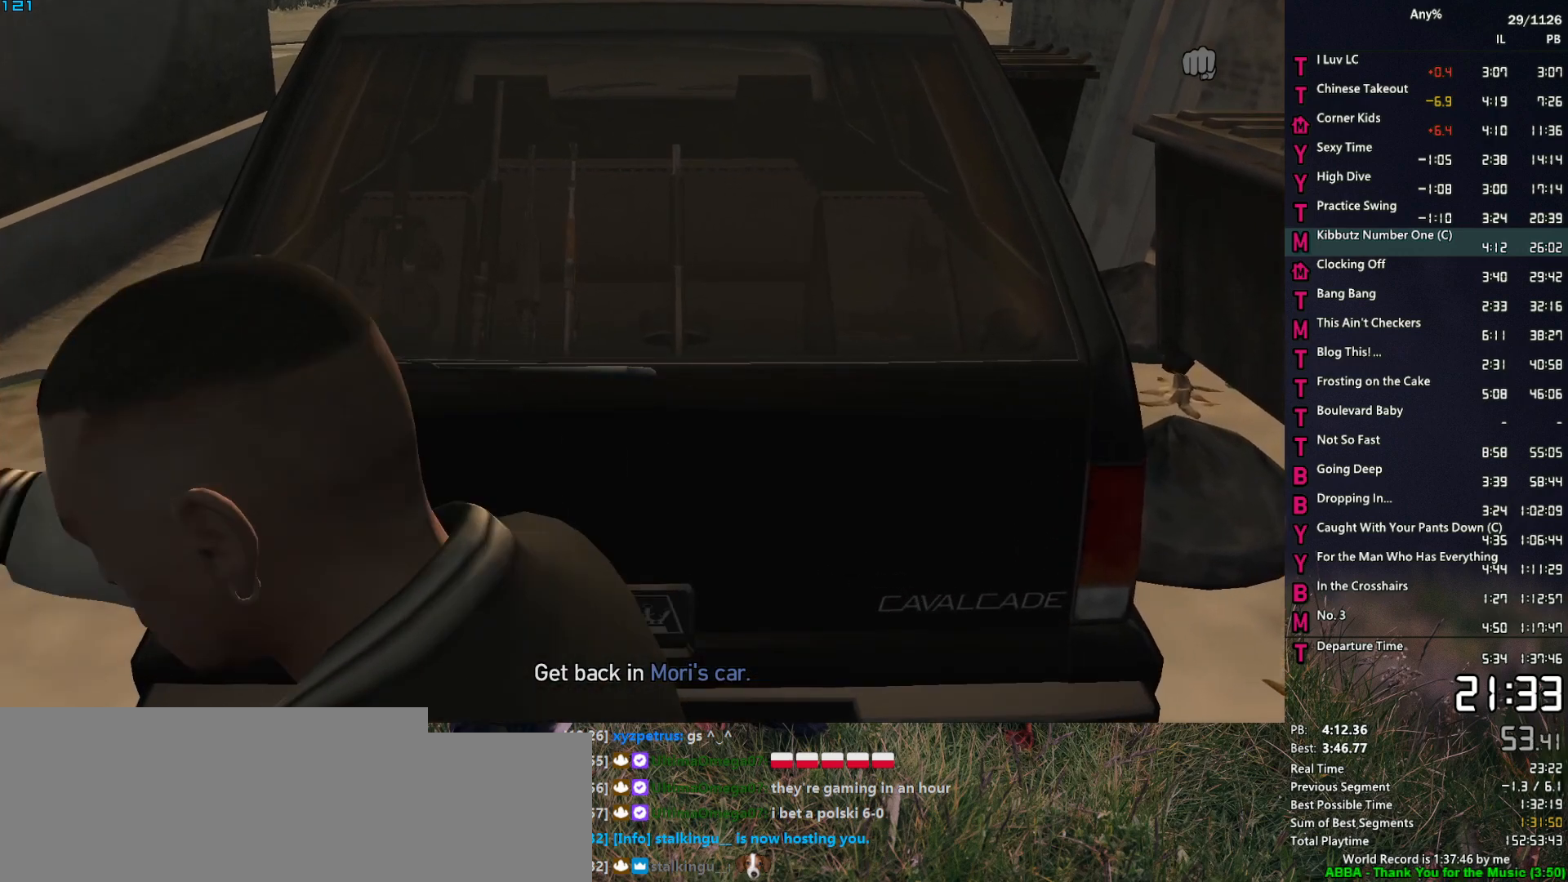
{"keys": ["w"], "mouse": [], "events": [[50, "a", "down"], [183, "a", "up"]]}
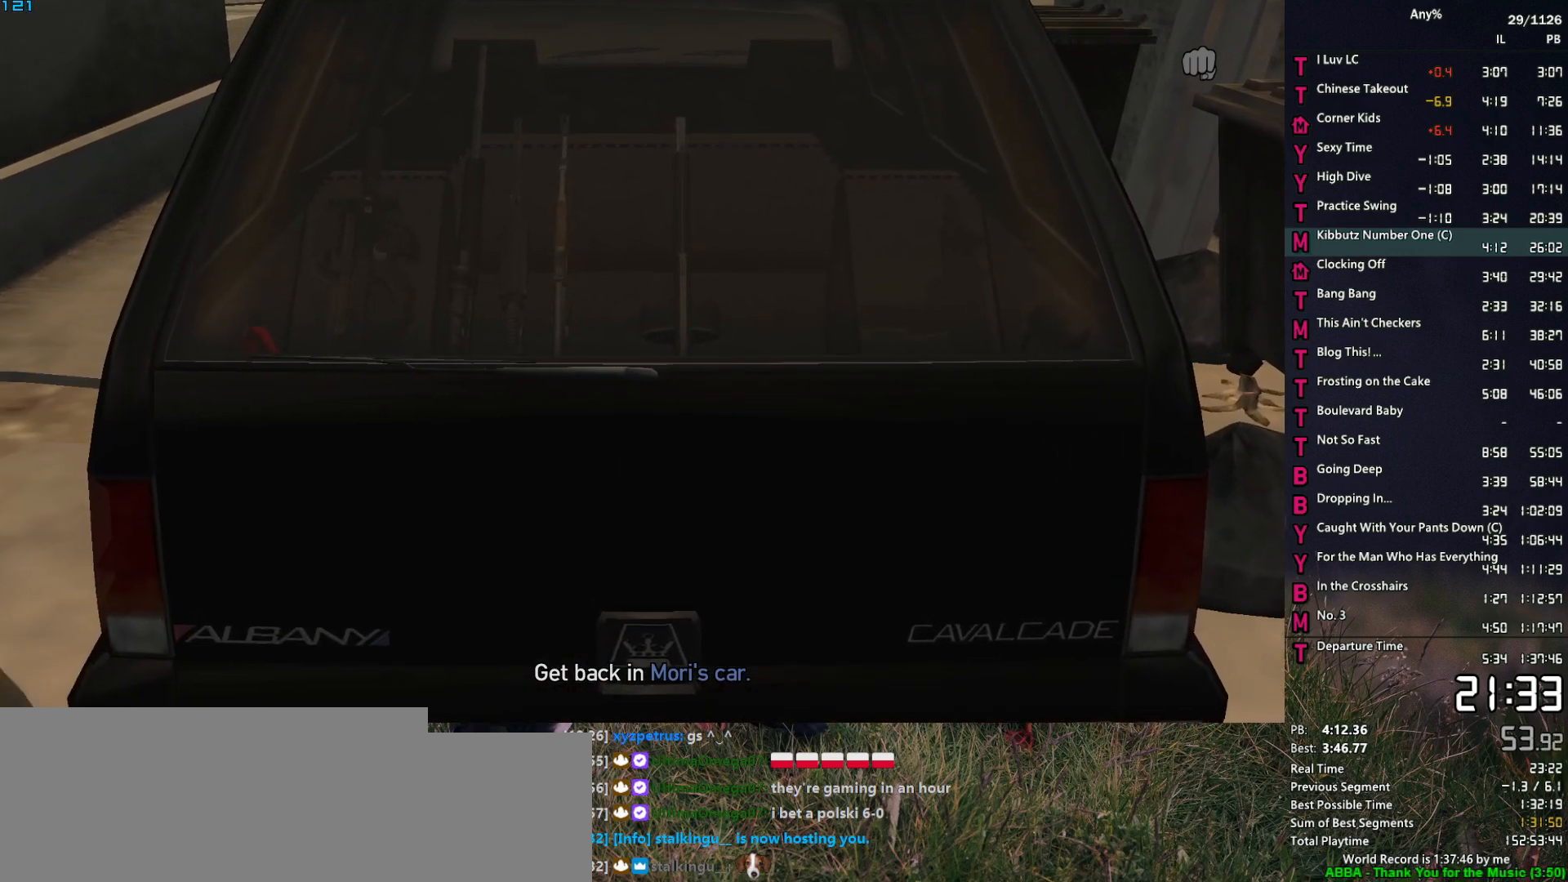
{"keys": ["w"], "mouse": [], "events": [[17, "d", "down"], [383, "d", "up"]]}
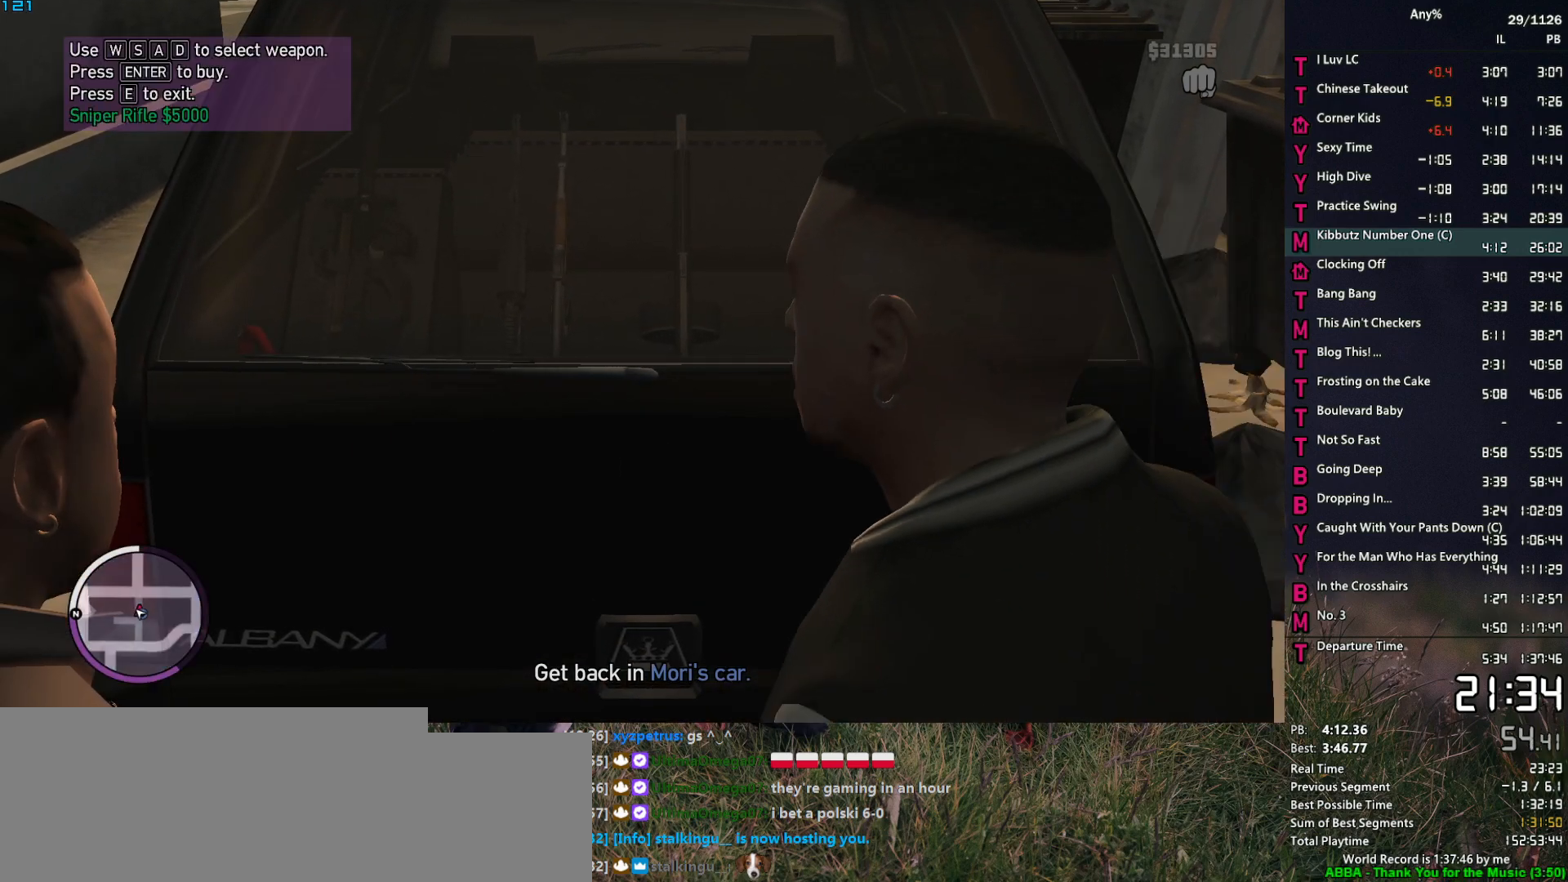
{"keys": ["e"], "mouse": [], "events": [[33, "e", "down"], [83, "e", "up"], [367, "w", "up"], [500, "e", "down"]]}
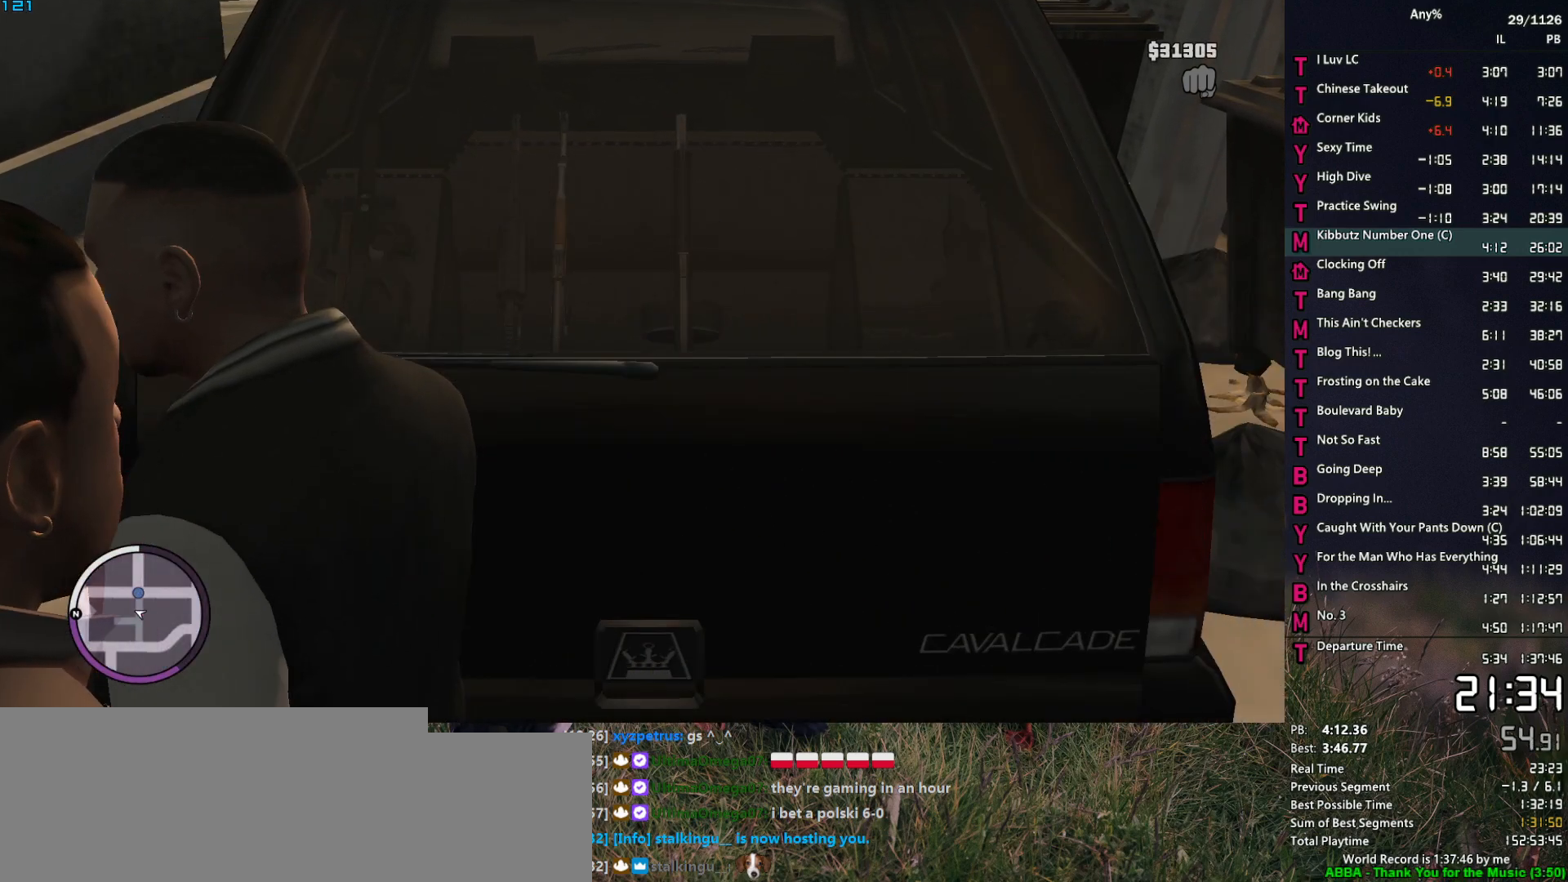
{"keys": ["d", "w"], "mouse": [], "events": [[50, "e", "up"], [233, "w", "down"], [467, "d", "down"]]}
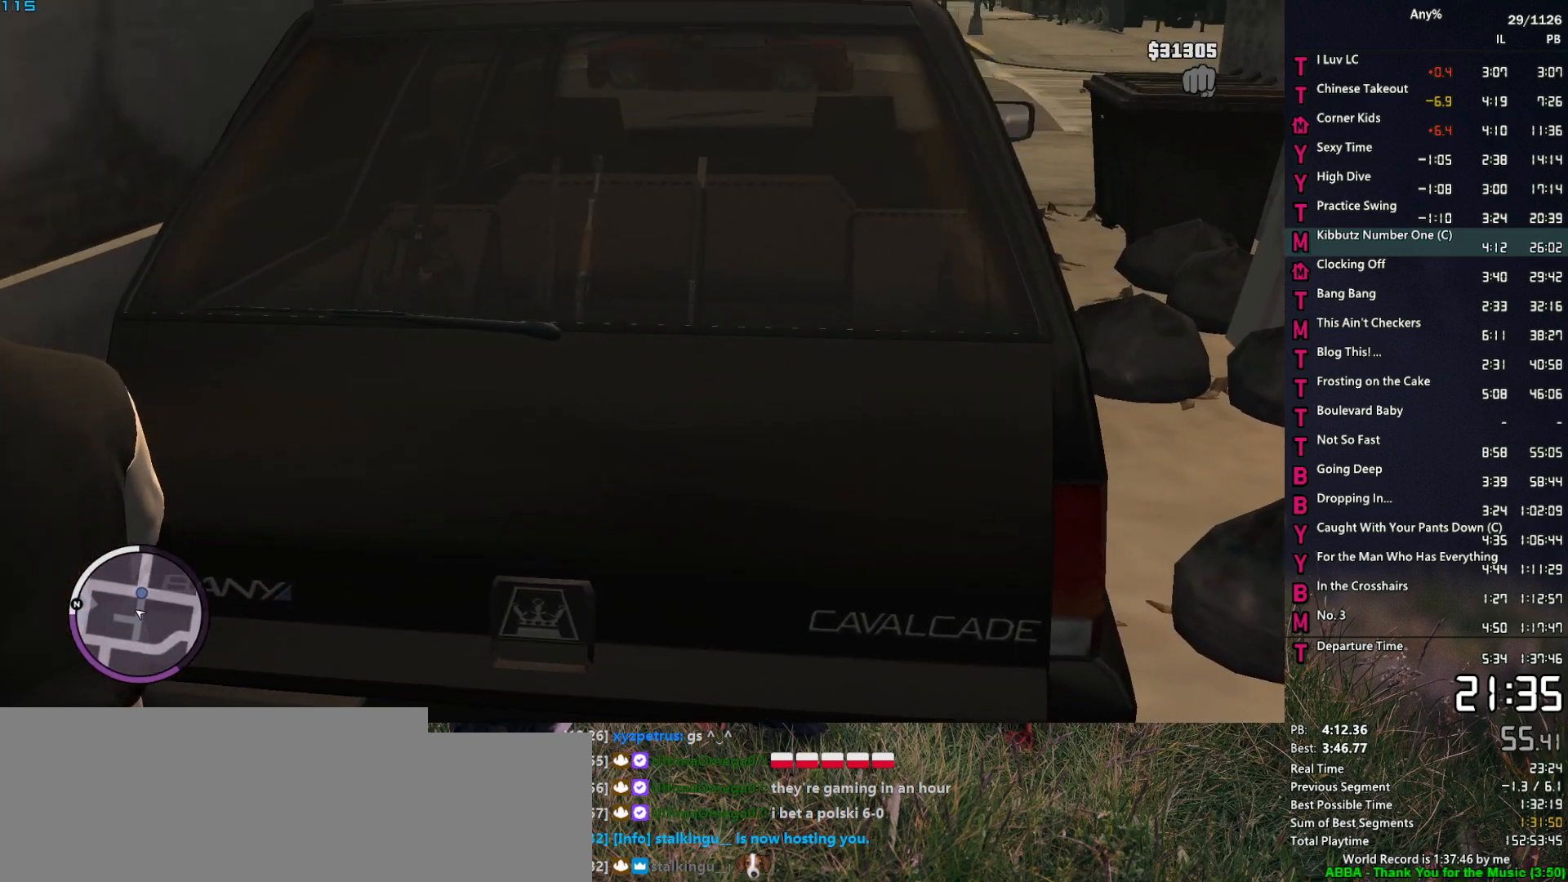
{"keys": ["d", "space", "w"], "mouse": [], "events": [[67, "space", "down"], [117, "d", "up"], [150, "space", "up"], [250, "d", "down"], [250, "space", "down"], [350, "space", "up"], [433, "space", "down"]]}
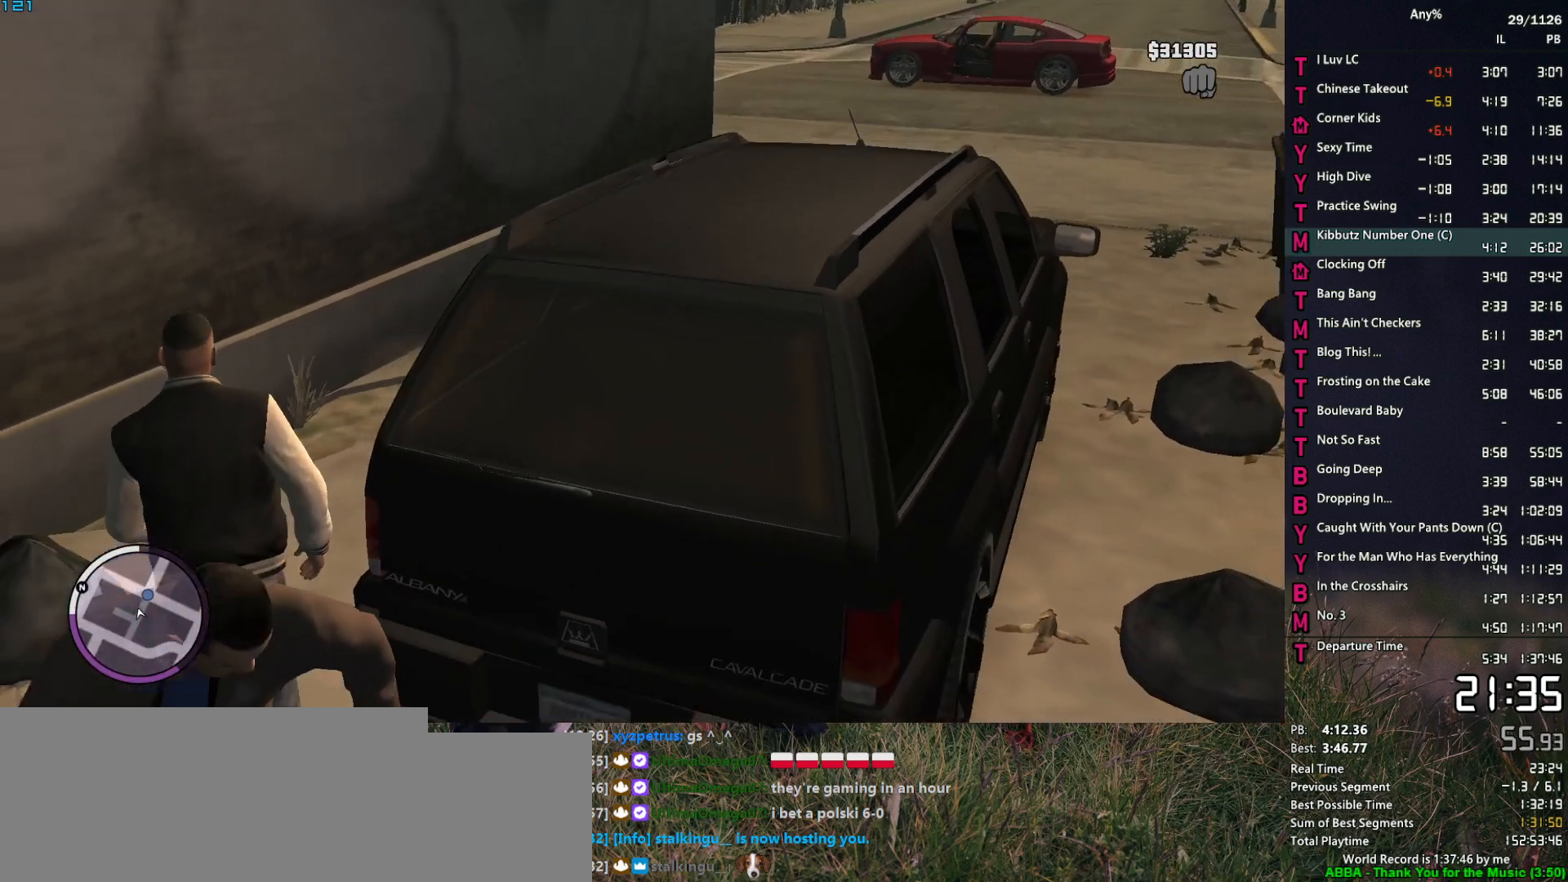
{"keys": ["w"], "mouse": [], "events": [[33, "space", "up"], [83, "space", "down"], [167, "space", "up"], [267, "space", "down"], [367, "space", "up"], [450, "d", "up"], [450, "space", "down"], [500, "space", "up"]]}
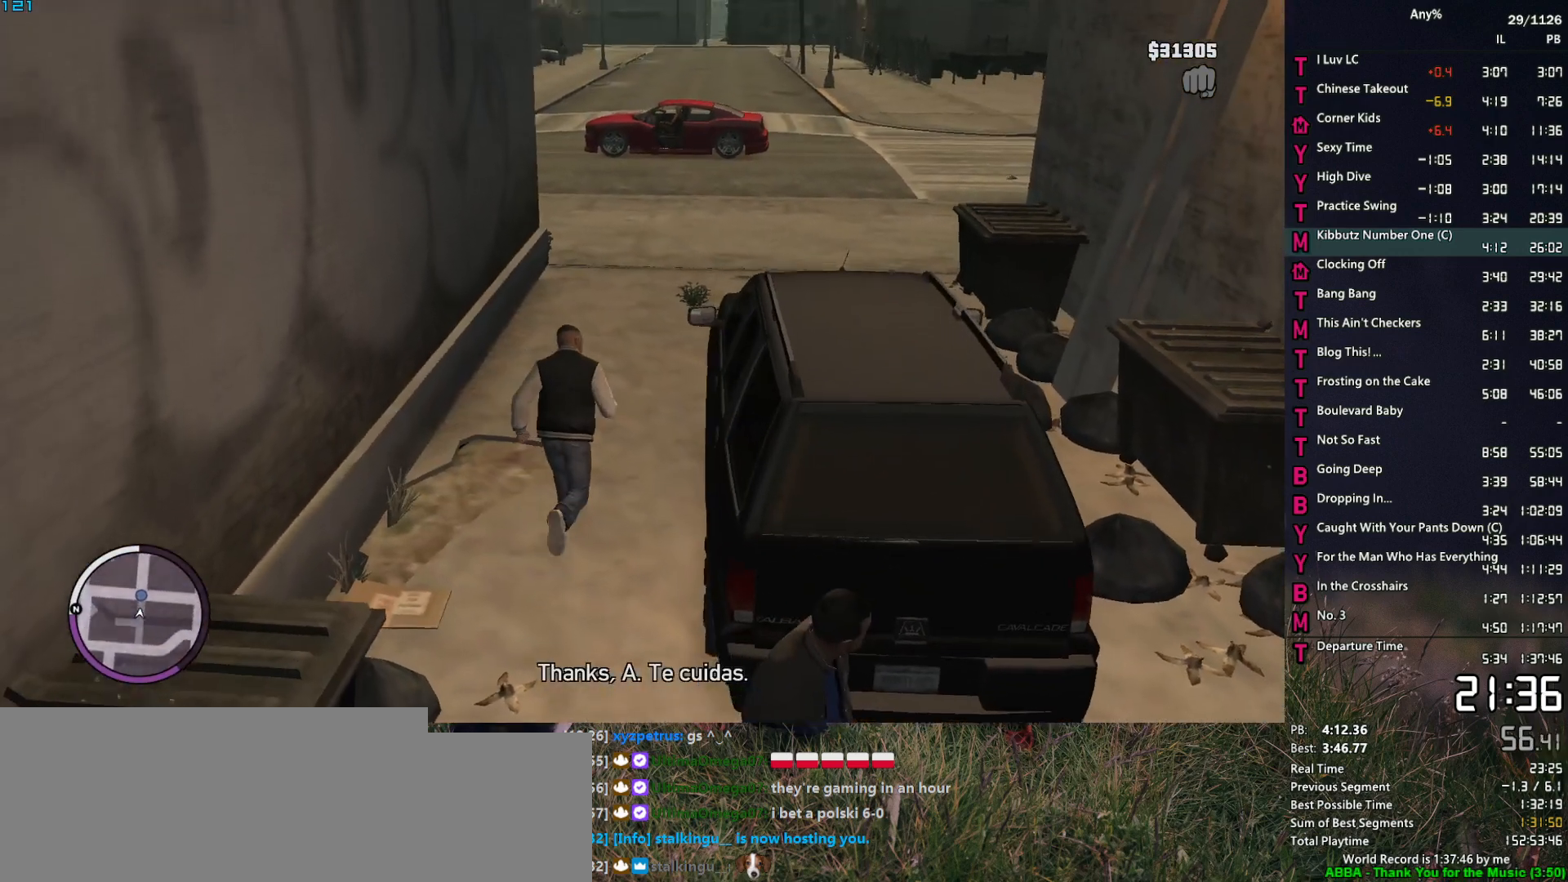
{"keys": ["space", "w"], "mouse": [], "events": [[133, "space", "down"], [183, "space", "up"], [283, "space", "down"], [367, "space", "up"], [467, "space", "down"]]}
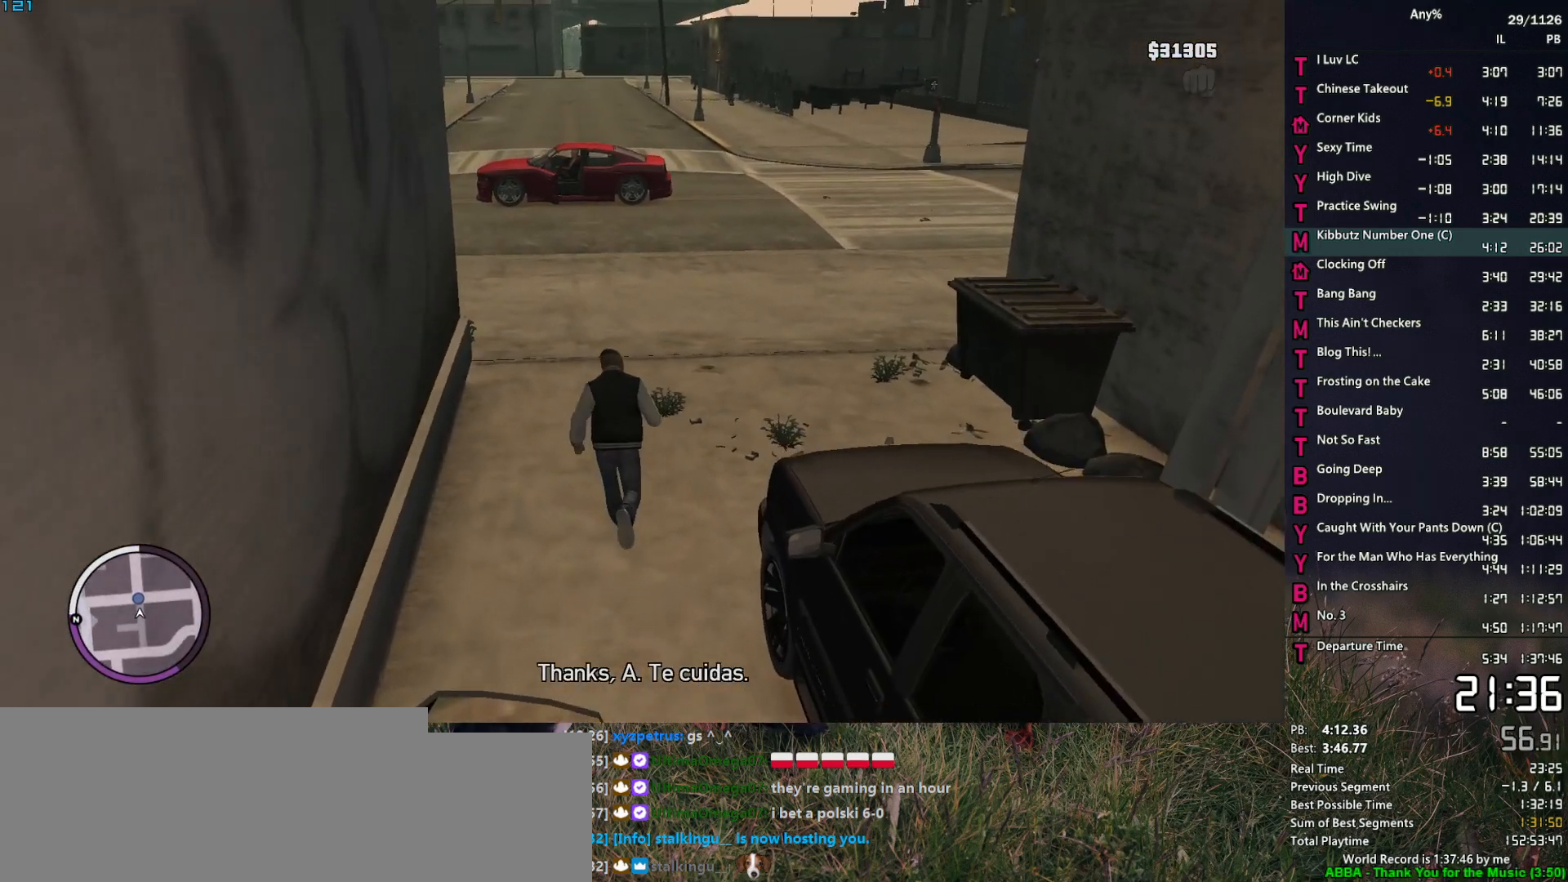
{"keys": ["w"], "mouse": [], "events": [[17, "space", "up"], [117, "space", "down"], [200, "space", "up"], [300, "space", "down"], [350, "space", "up"]]}
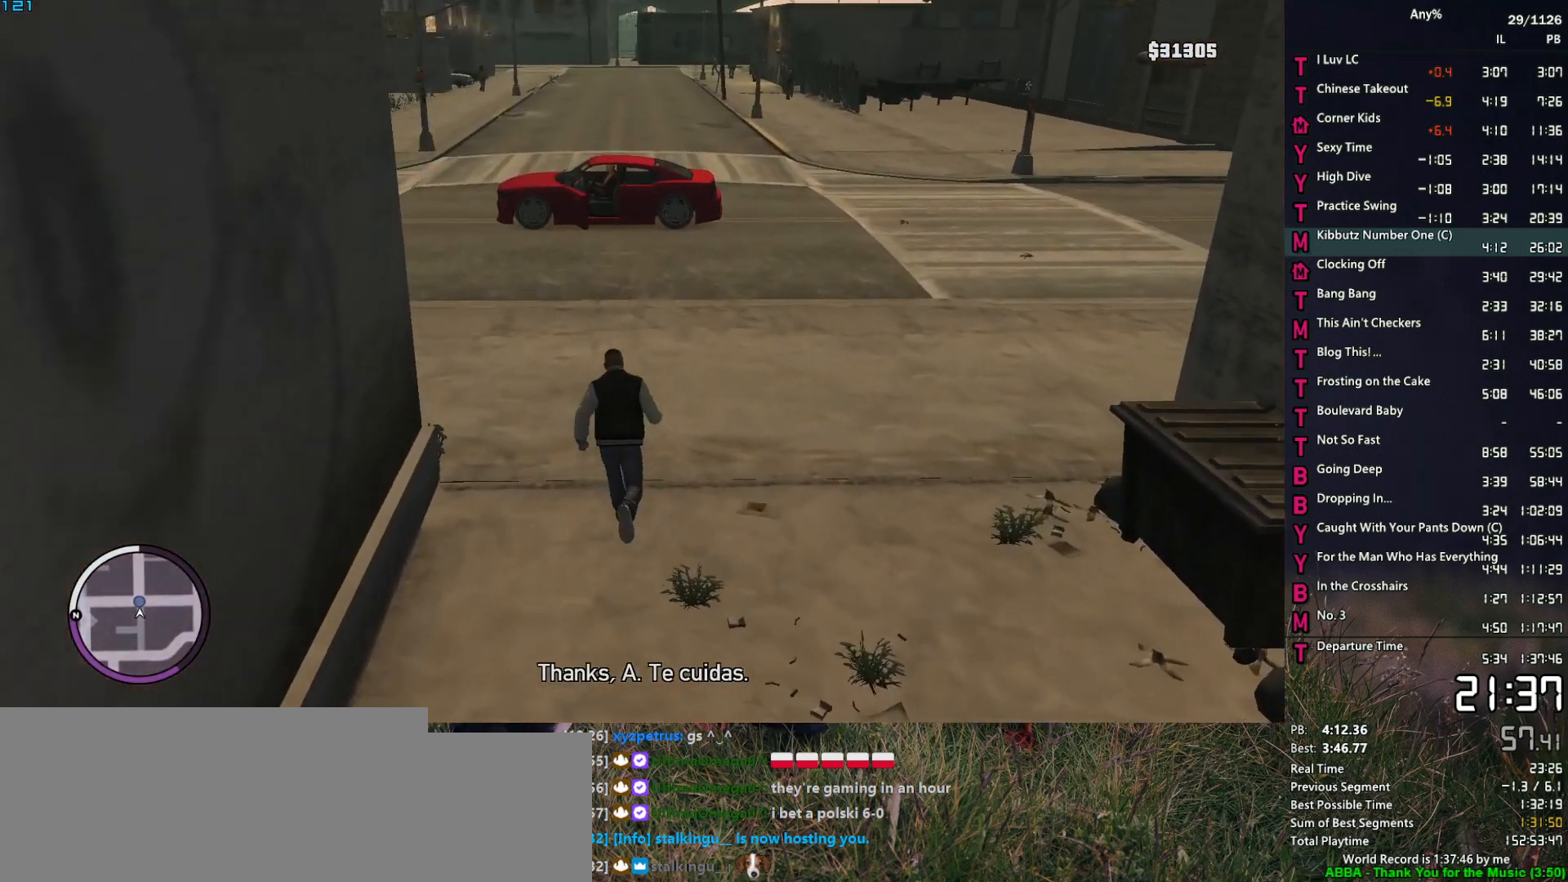
{"keys": ["w"], "mouse": [], "events": [[117, "space", "down"], [167, "space", "up"], [267, "space", "down"], [317, "space", "up"], [450, "space", "down"], [500, "space", "up"]]}
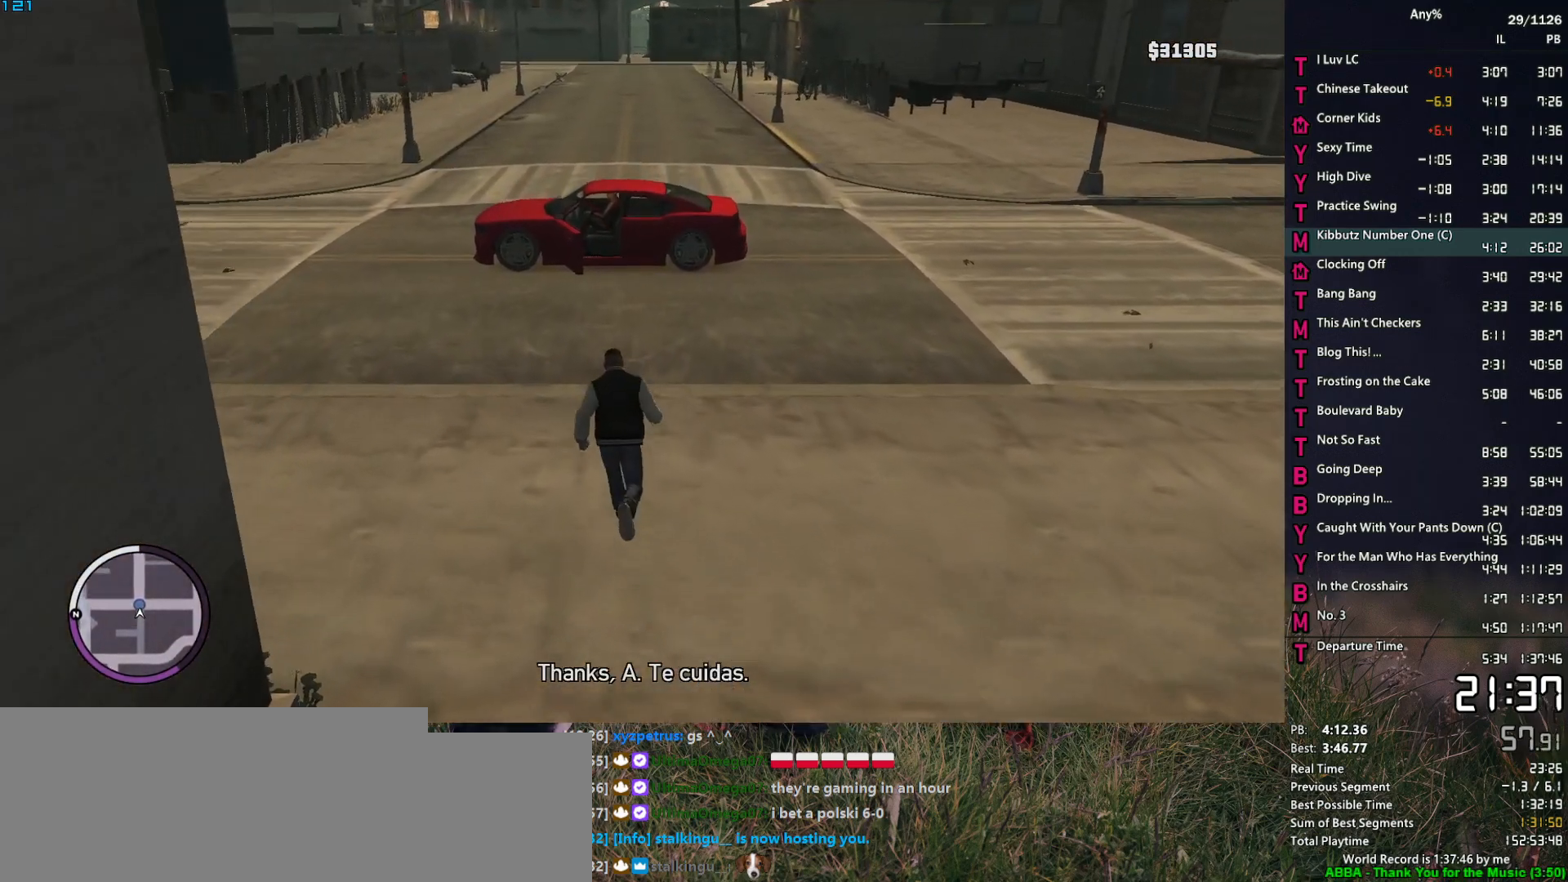
{"keys": ["space", "w"], "mouse": [], "events": [[100, "space", "down"], [183, "space", "up"], [283, "space", "down"], [333, "space", "up"], [467, "space", "down"]]}
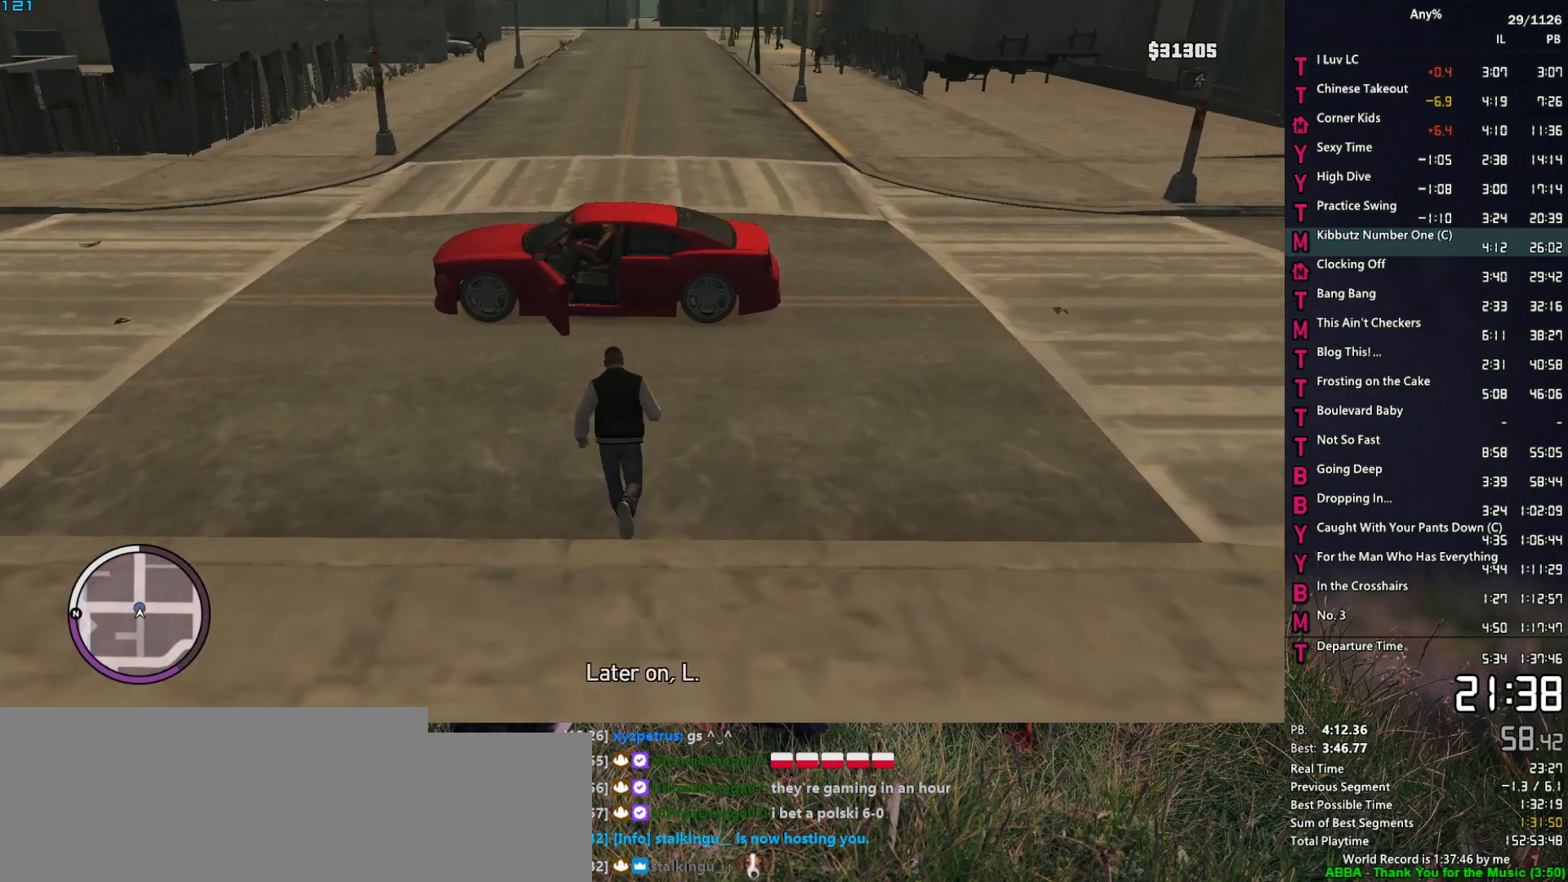
{"keys": ["f"], "mouse": [], "events": [[17, "space", "up"], [117, "space", "down"], [150, "space", "up"], [300, "space", "down"], [350, "space", "up"], [383, "space", "down"], [433, "f", "down"], [483, "space", "up"], [483, "w", "up"]]}
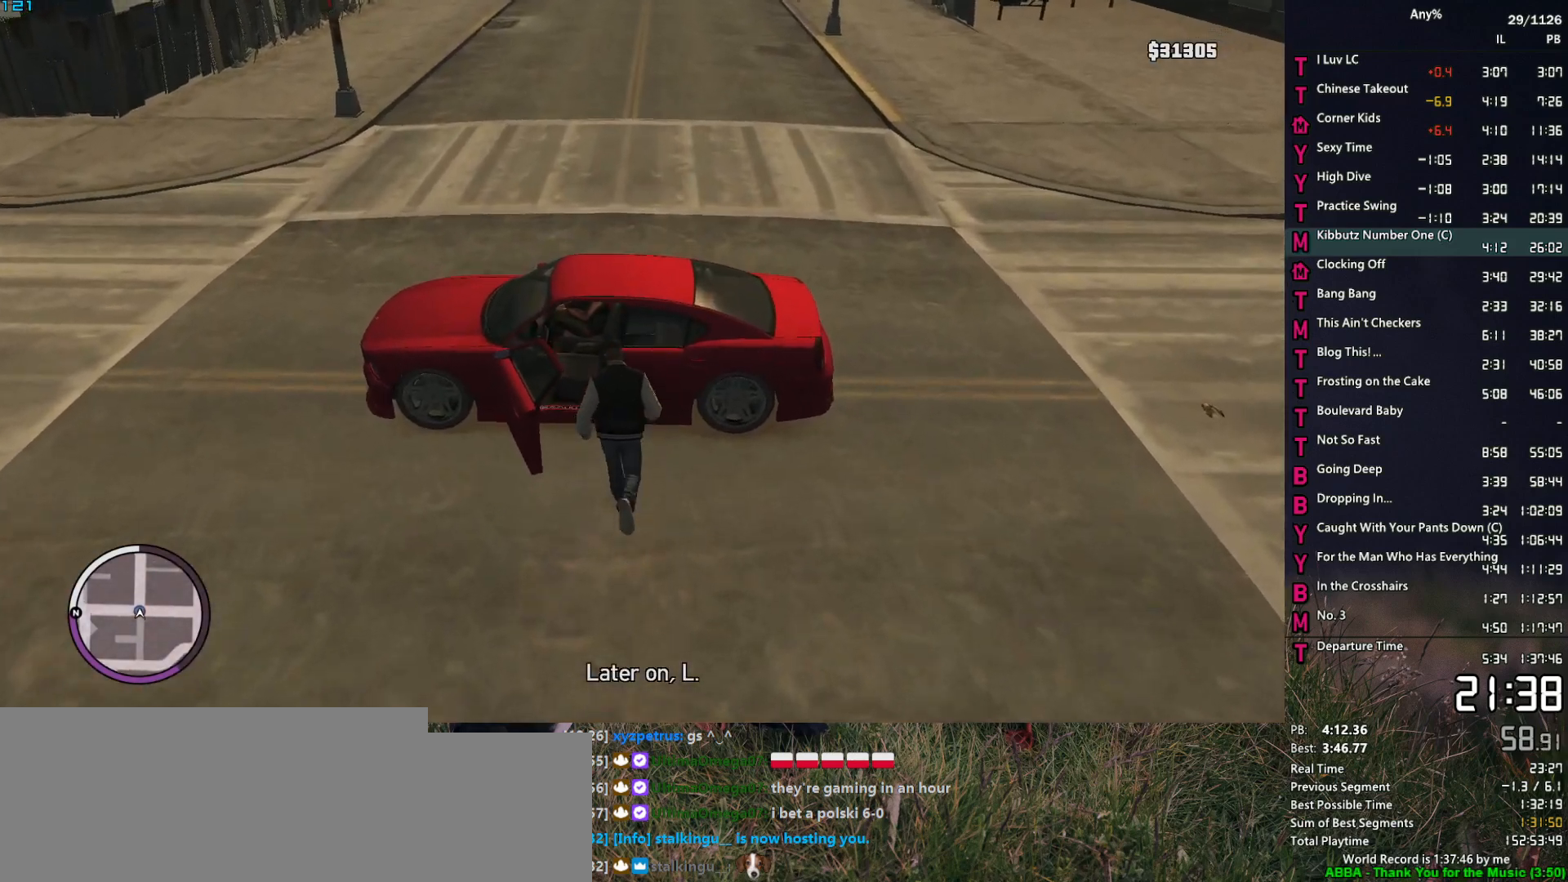
{"keys": [], "mouse": [], "events": [[33, "f", "up"]]}
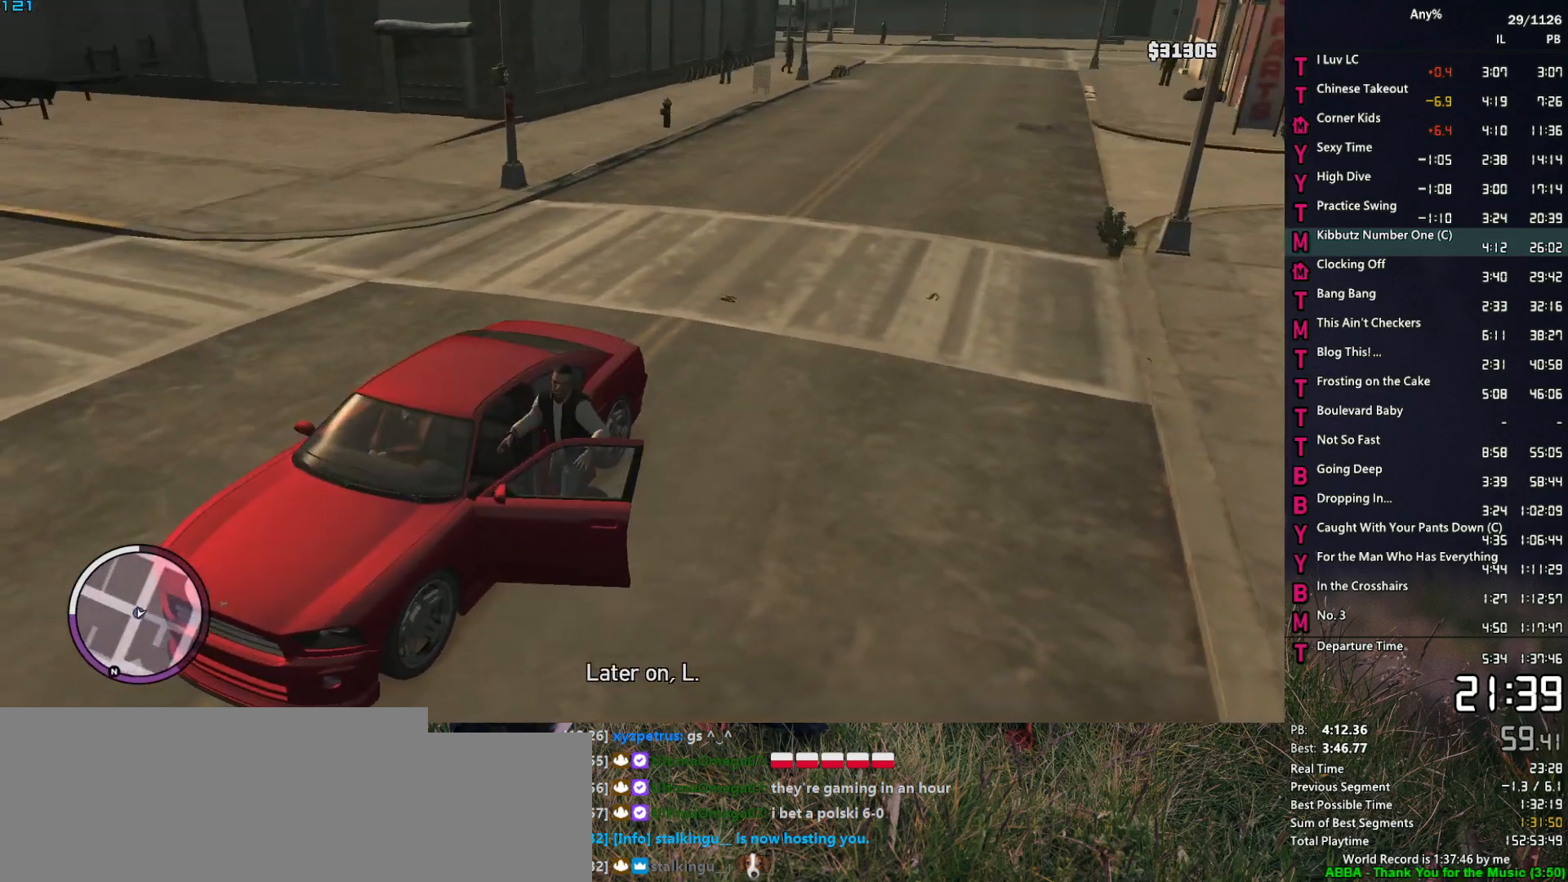
{"keys": ["s"], "mouse": [], "events": [[183, "s", "down"]]}
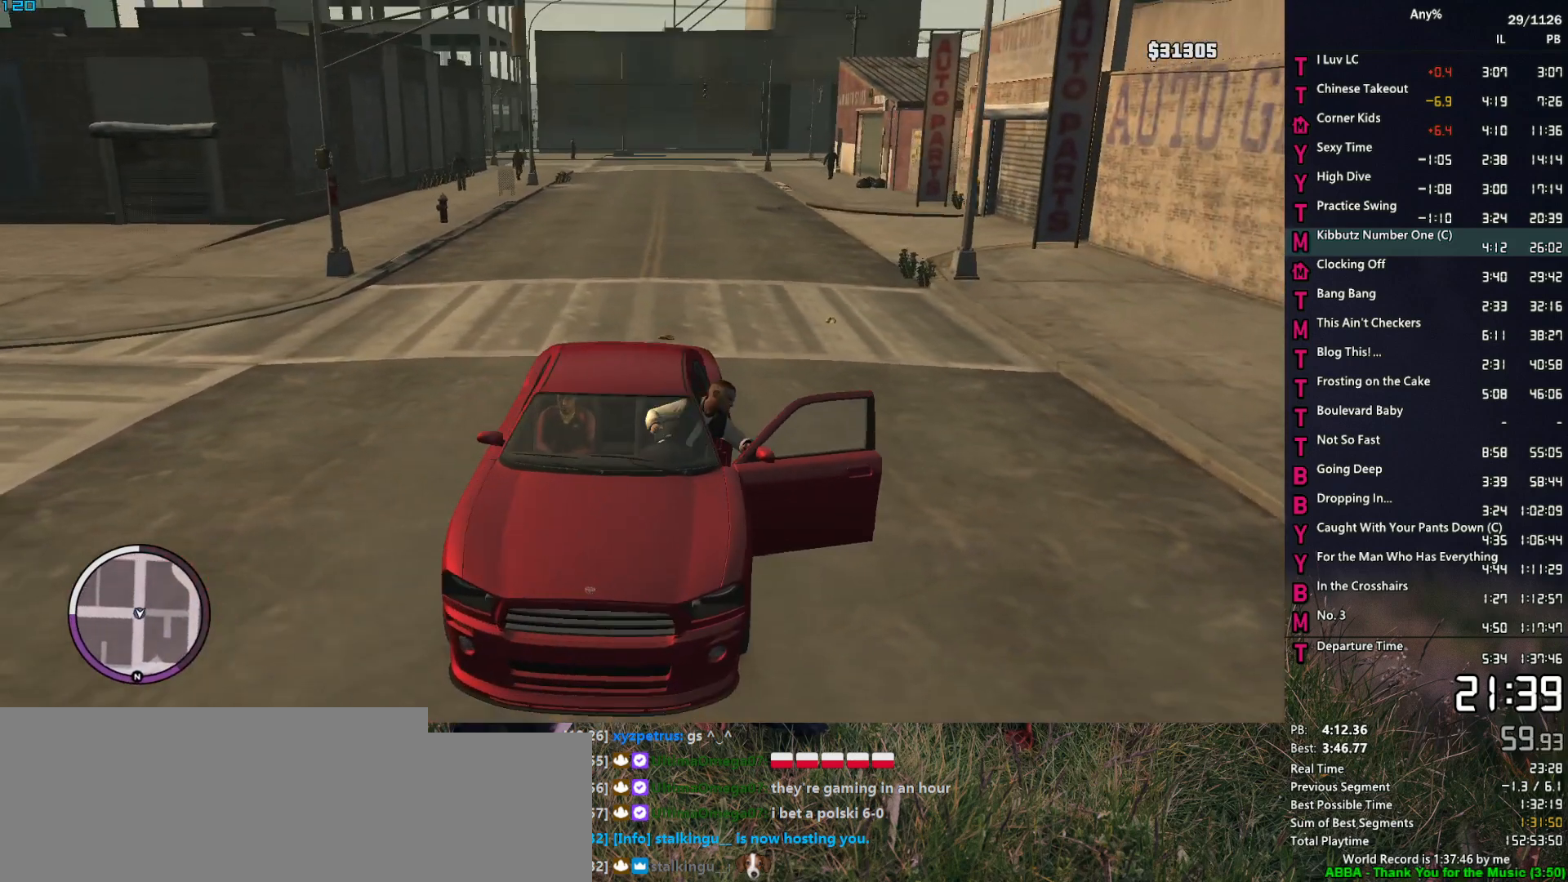
{"keys": ["s"], "mouse": [], "events": [[300, "mouse_left", "down"], [433, "mouse_left", "up"]]}
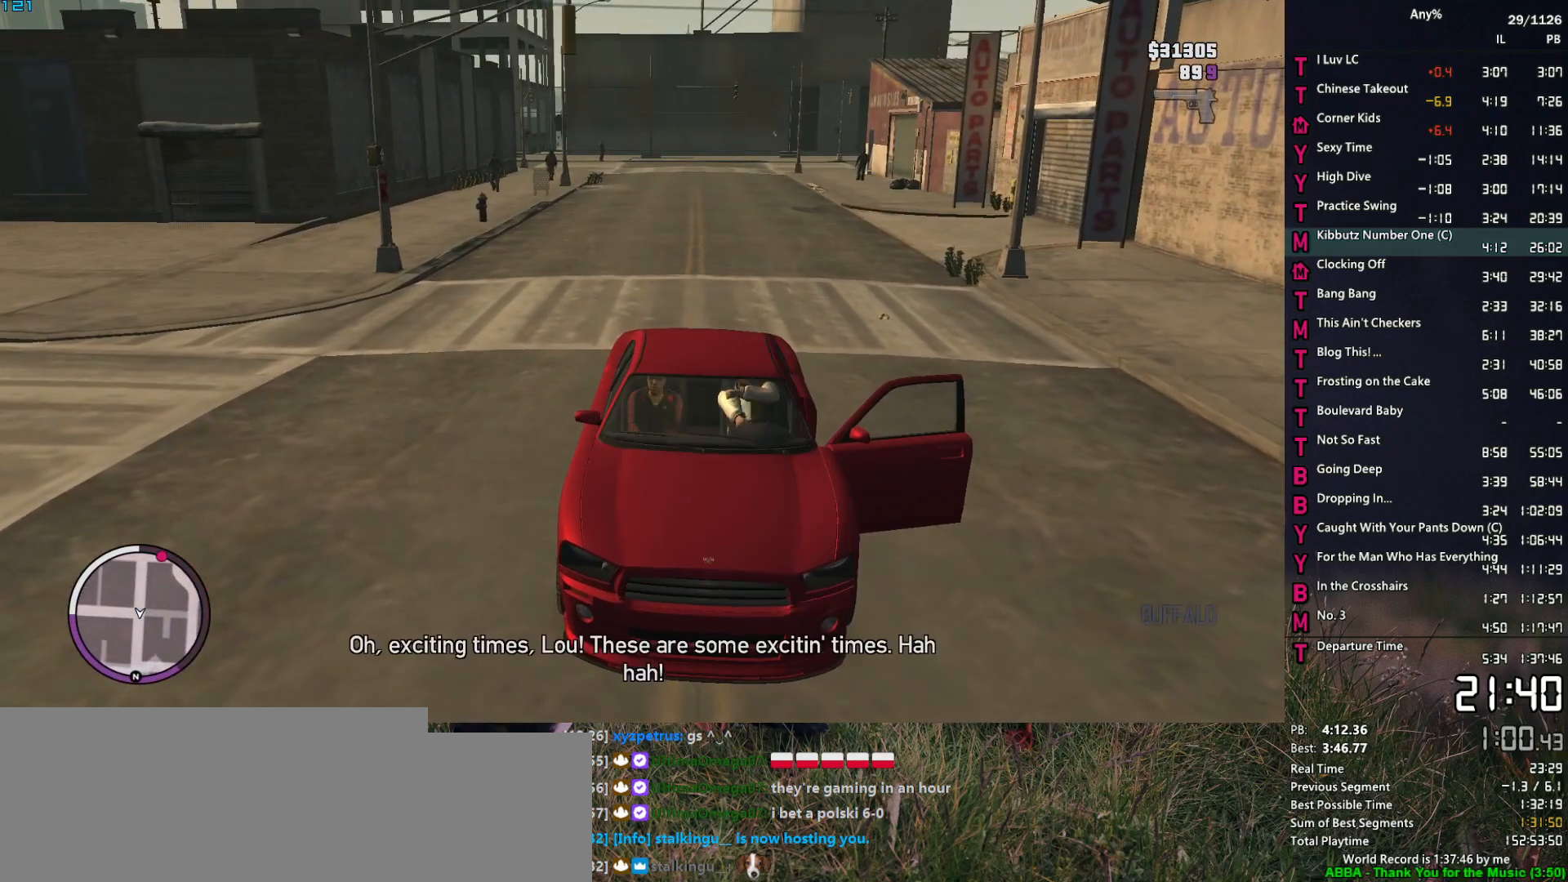
{"keys": ["s"], "mouse": [], "events": [[400, "a", "down"], [450, "a", "up"]]}
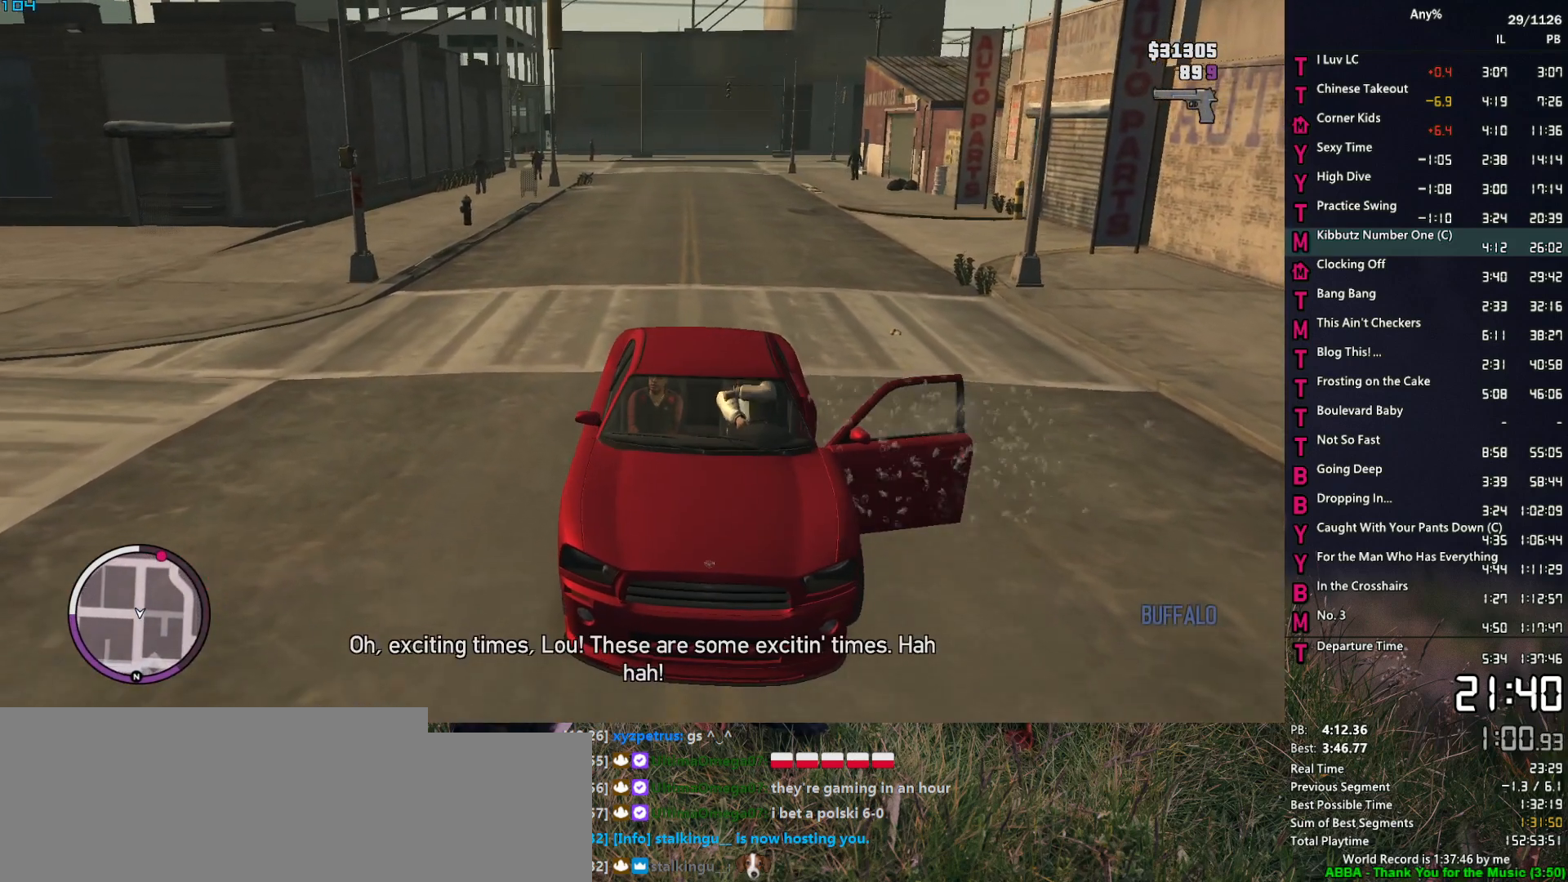
{"keys": ["s"], "mouse": [], "events": []}
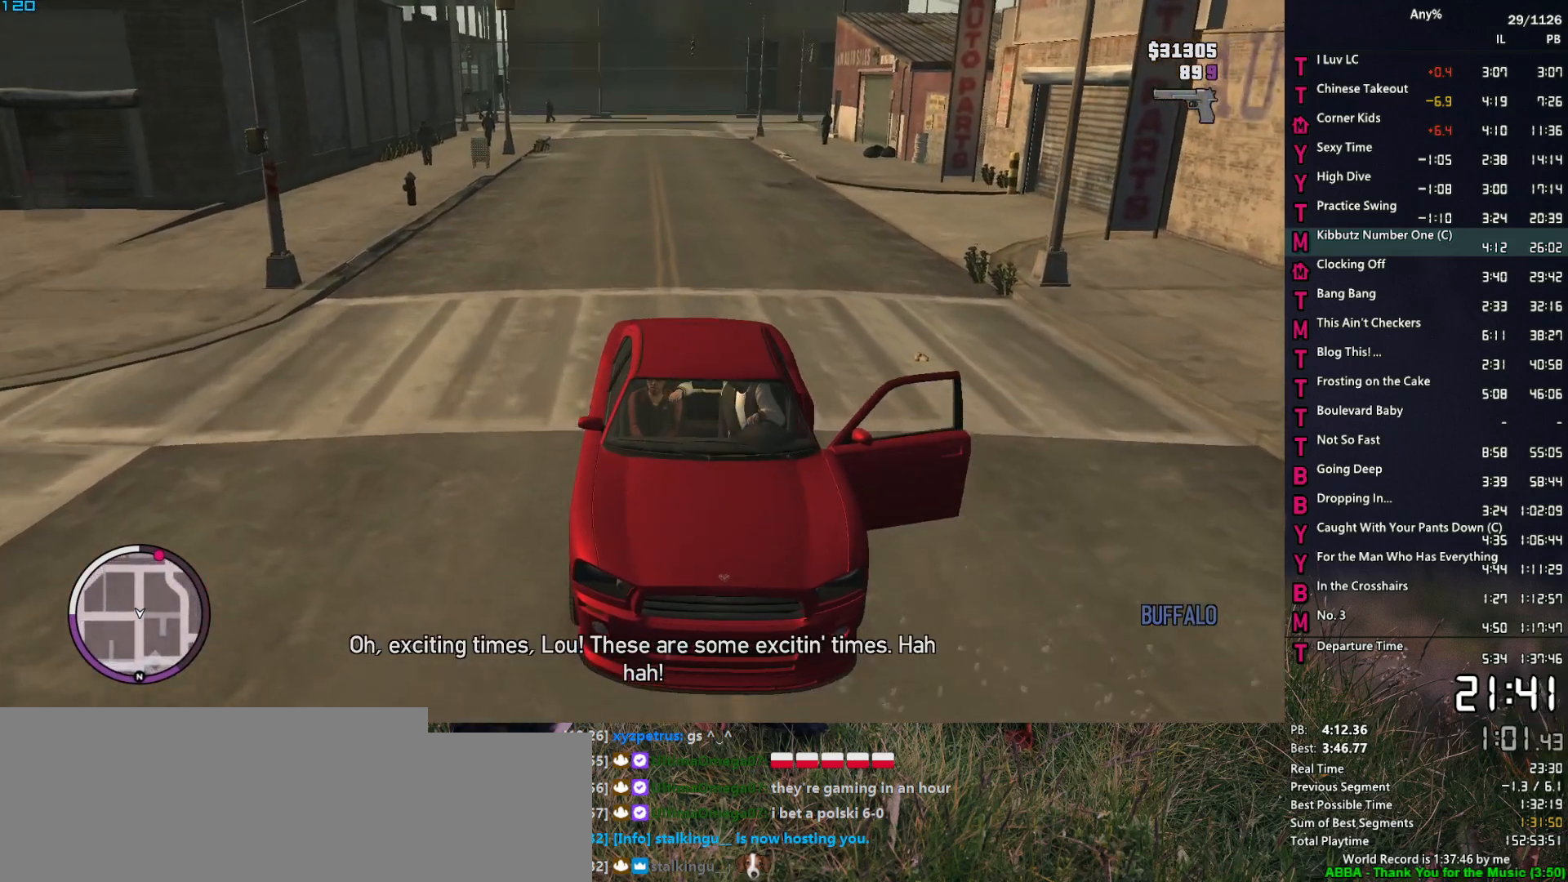
{"keys": ["s"], "mouse": [], "events": []}
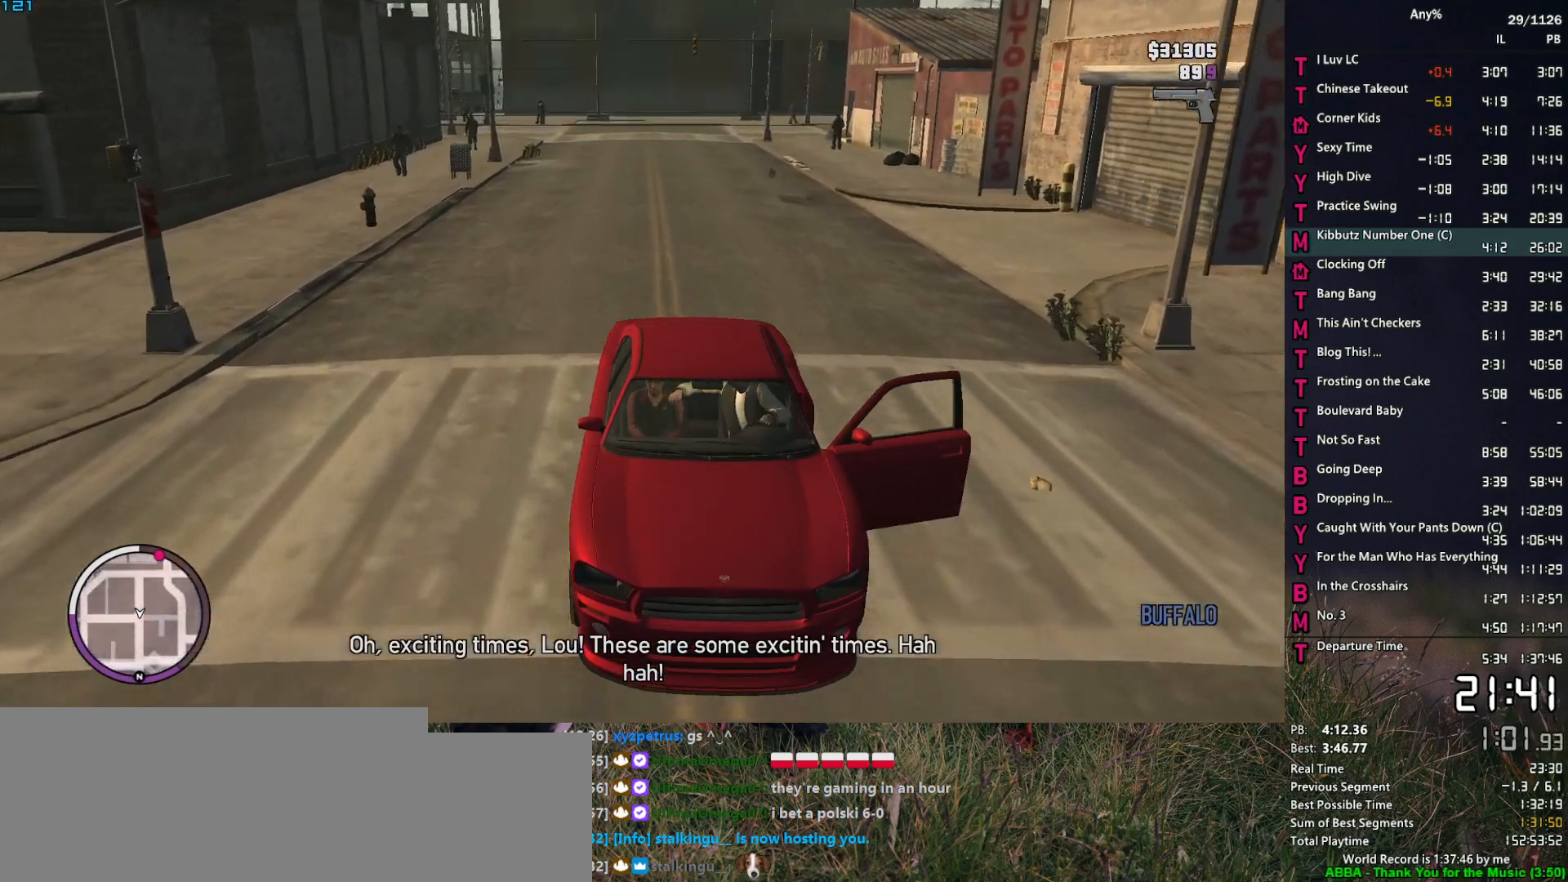
{"keys": ["d", "s"], "mouse": [], "events": [[500, "d", "down"]]}
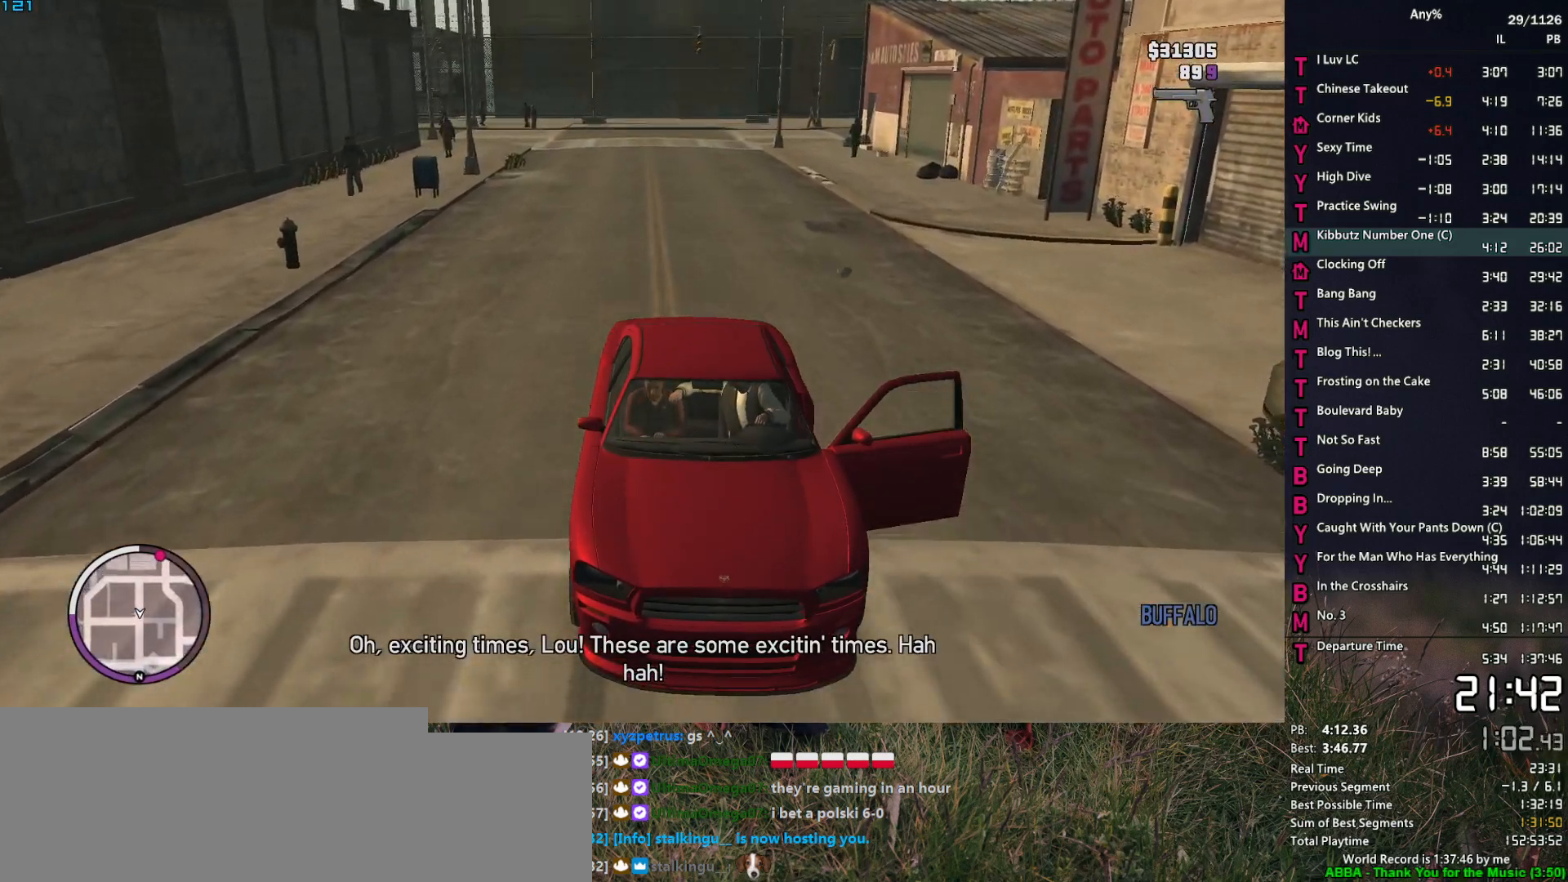
{"keys": ["d", "s"], "mouse": [], "events": []}
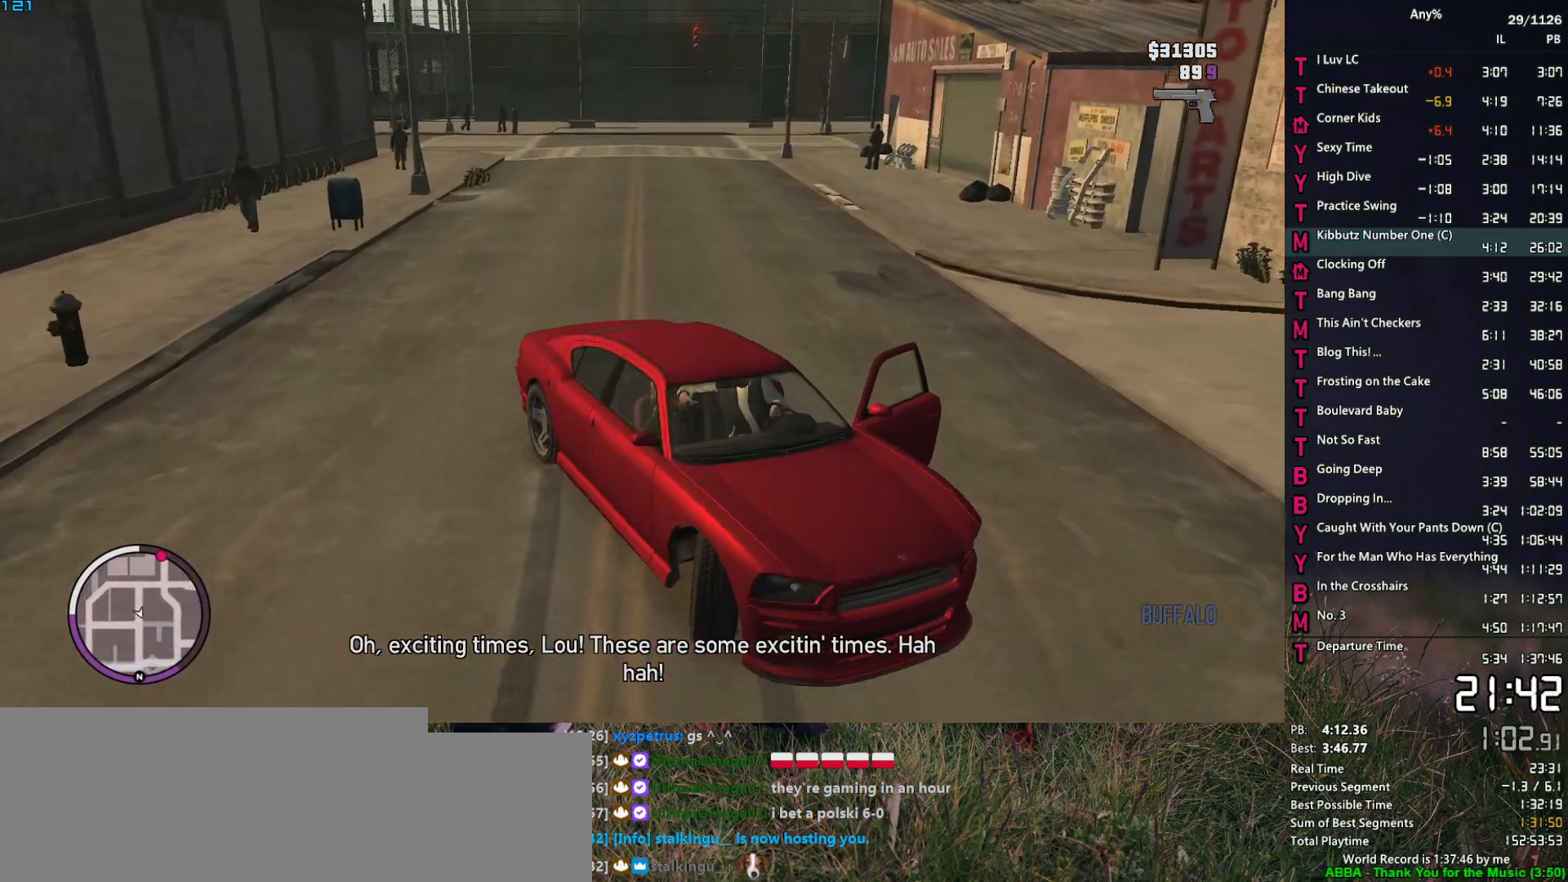
{"keys": ["a", "w"], "mouse": [], "events": [[17, "d", "up"], [17, "s", "up"], [67, "a", "down"], [117, "w", "down"]]}
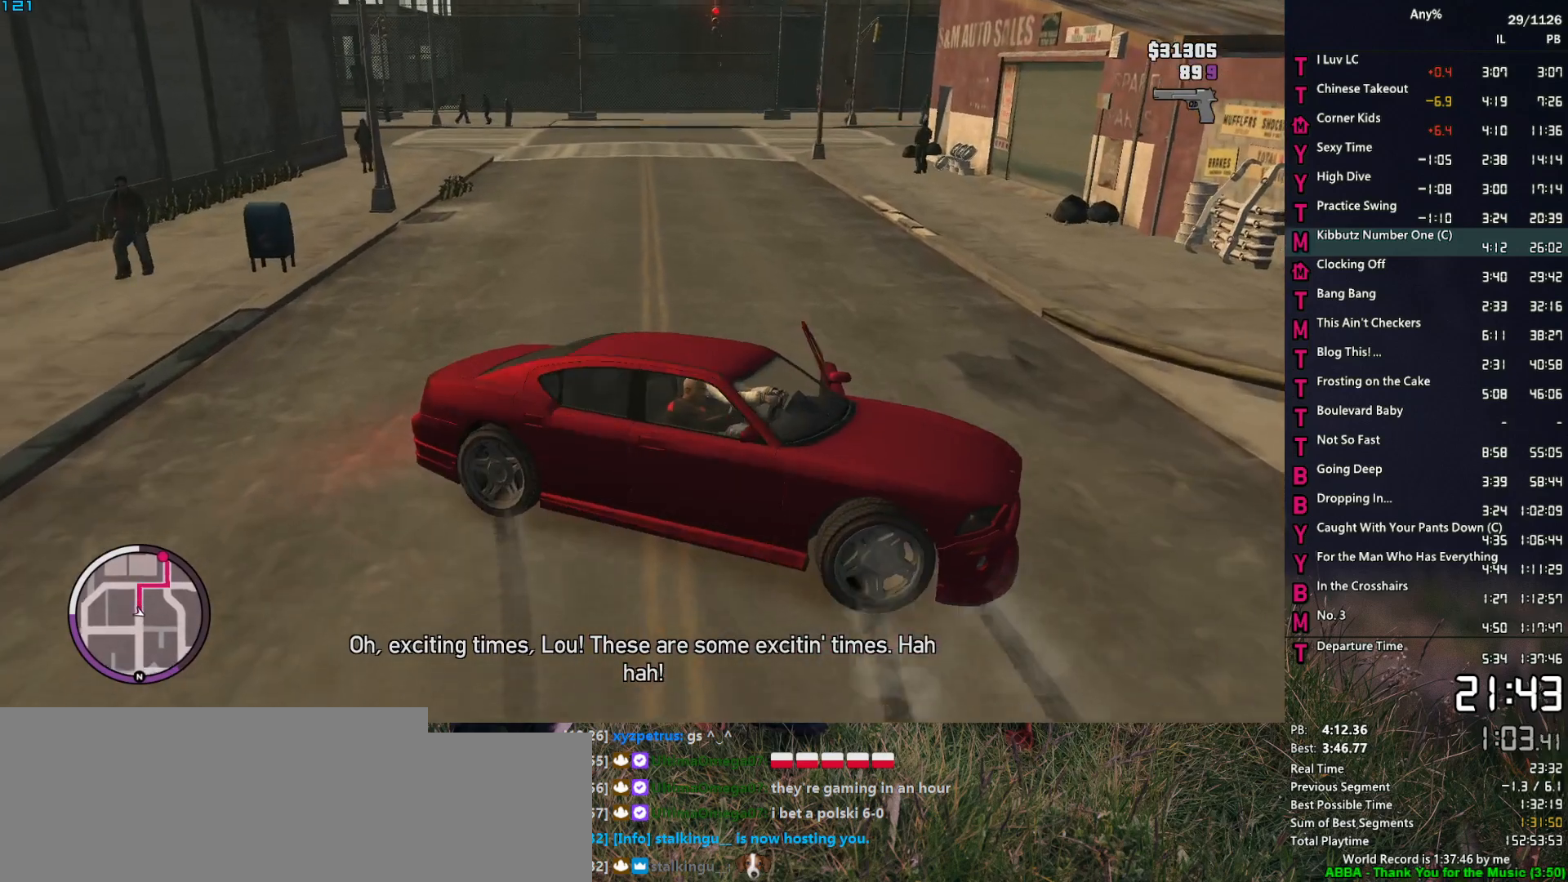
{"keys": ["w"], "mouse": [], "events": [[500, "a", "up"]]}
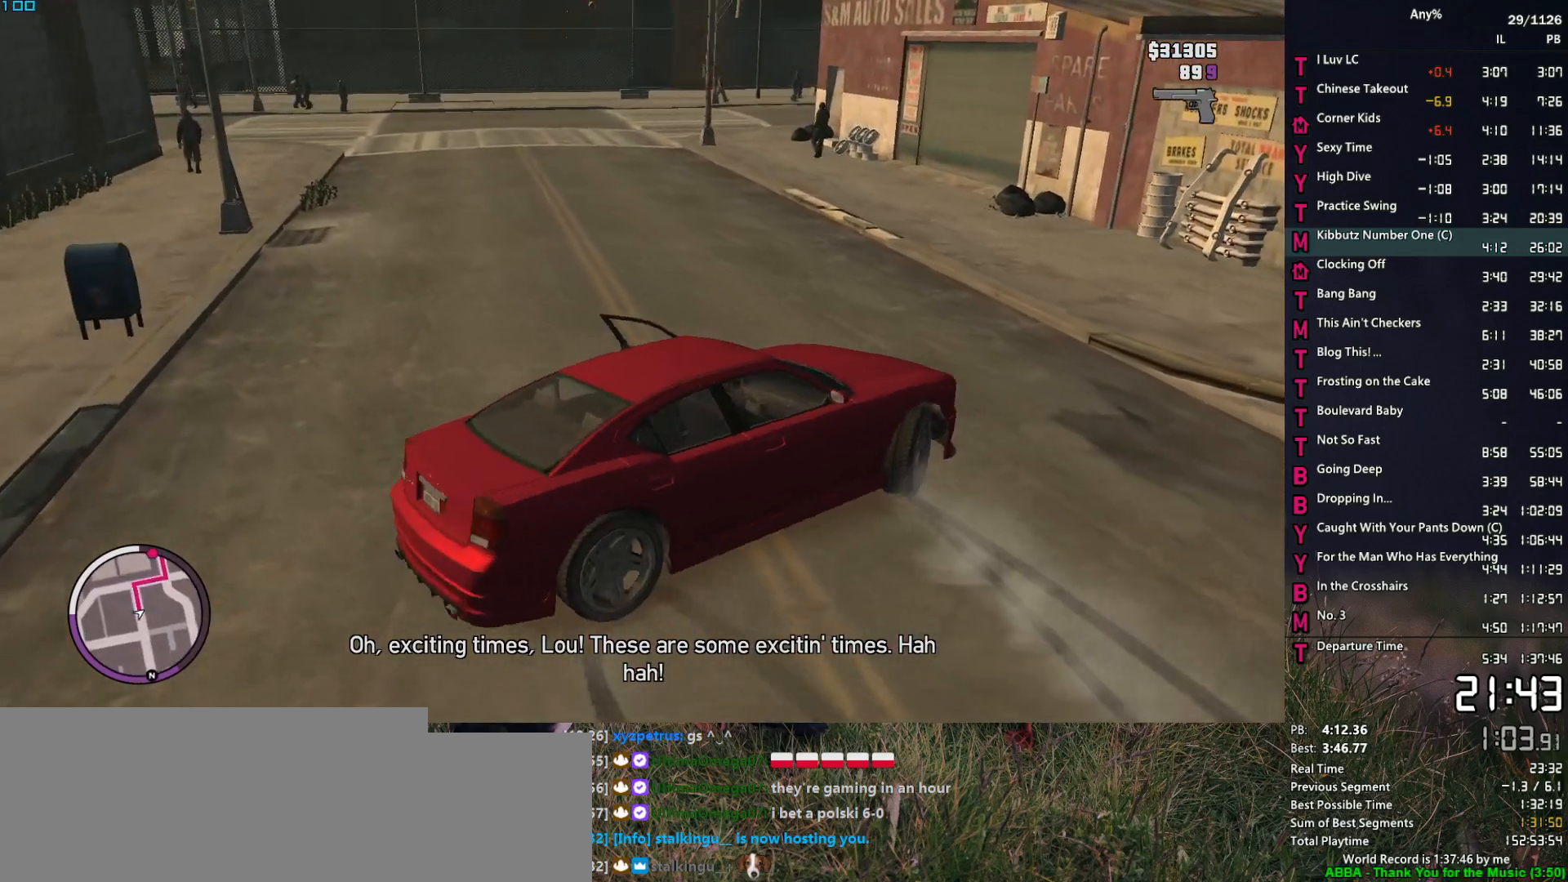
{"keys": ["a", "w"], "mouse": [], "events": [[183, "a", "down"], [333, "a", "up"], [467, "a", "down"]]}
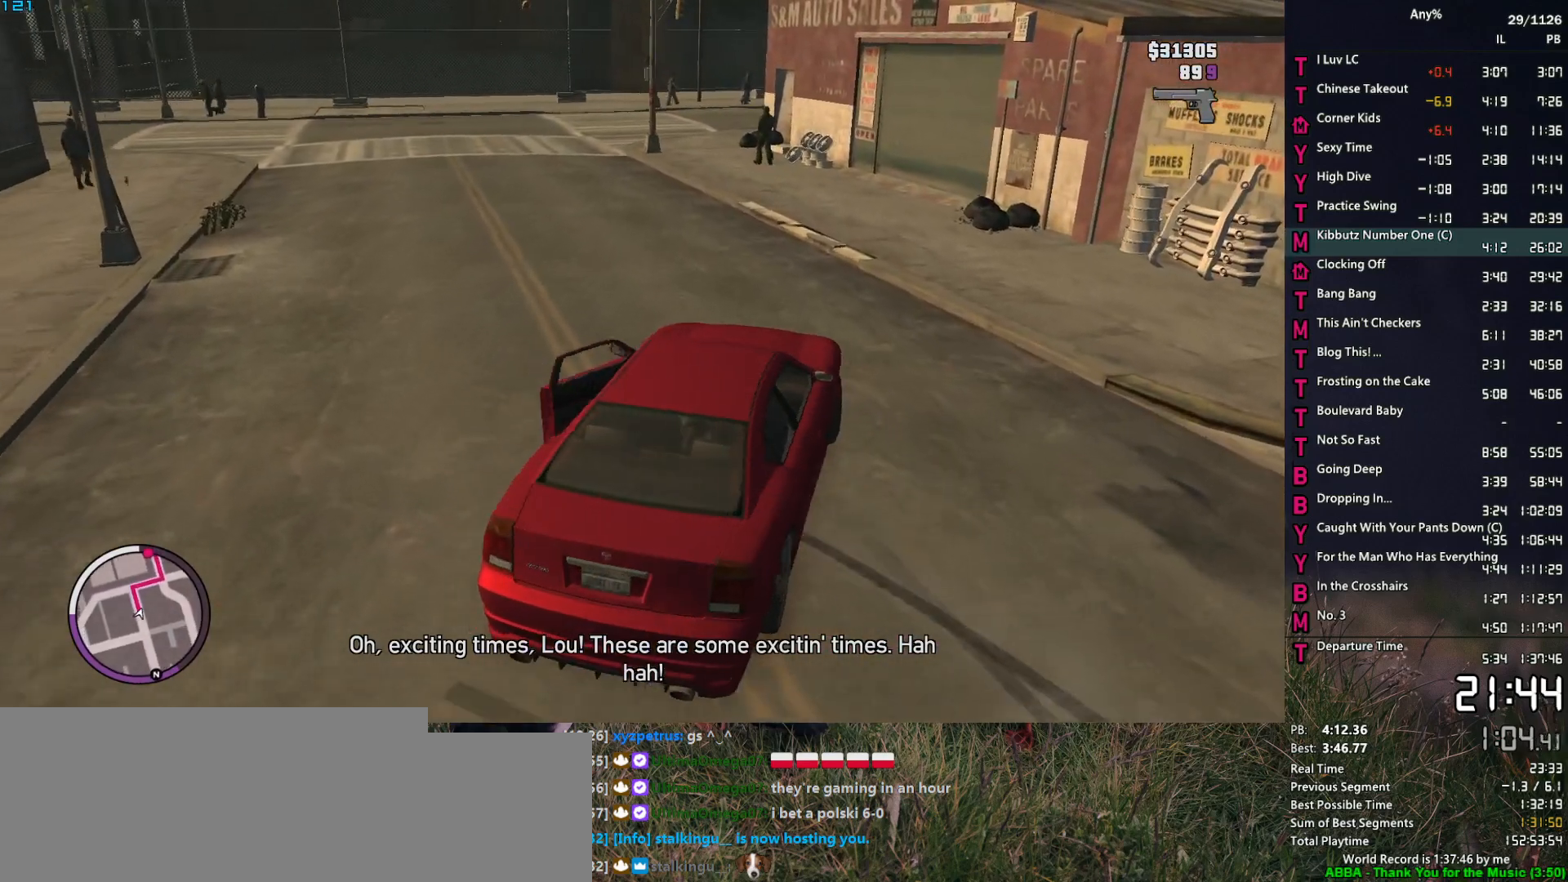
{"keys": ["w"], "mouse": [], "events": [[117, "a", "up"], [250, "a", "down"], [350, "a", "up"]]}
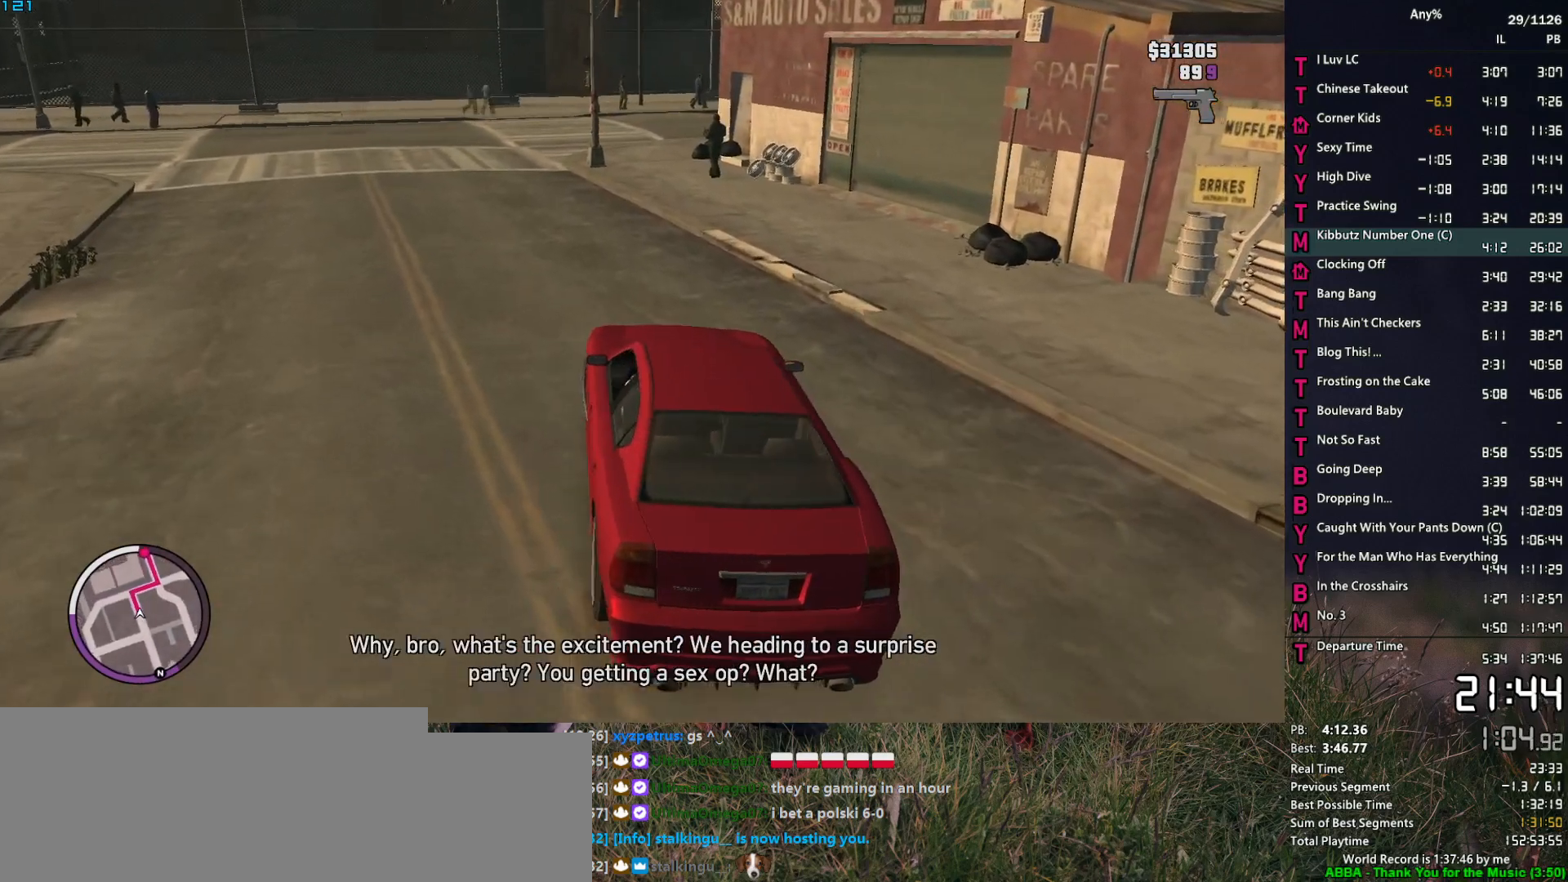
{"keys": ["d", "w"], "mouse": [], "events": [[33, "a", "down"], [83, "a", "up"], [267, "d", "down"], [350, "d", "up"], [500, "d", "down"]]}
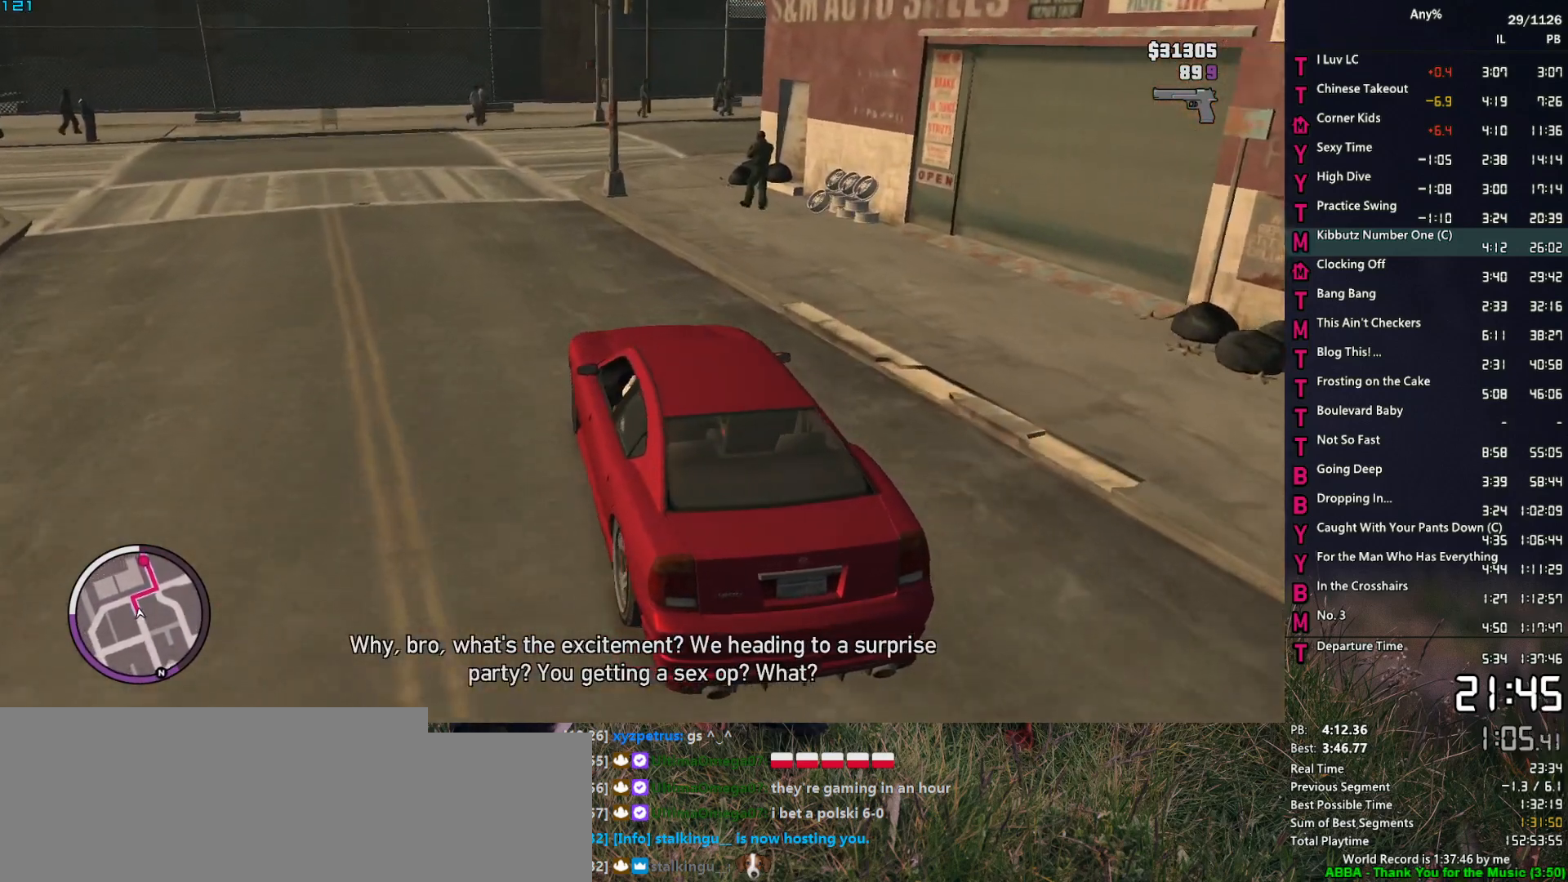
{"keys": ["shift", "w"], "mouse": [], "events": [[100, "d", "up"], [283, "d", "down"], [283, "shift", "down"], [367, "d", "up"]]}
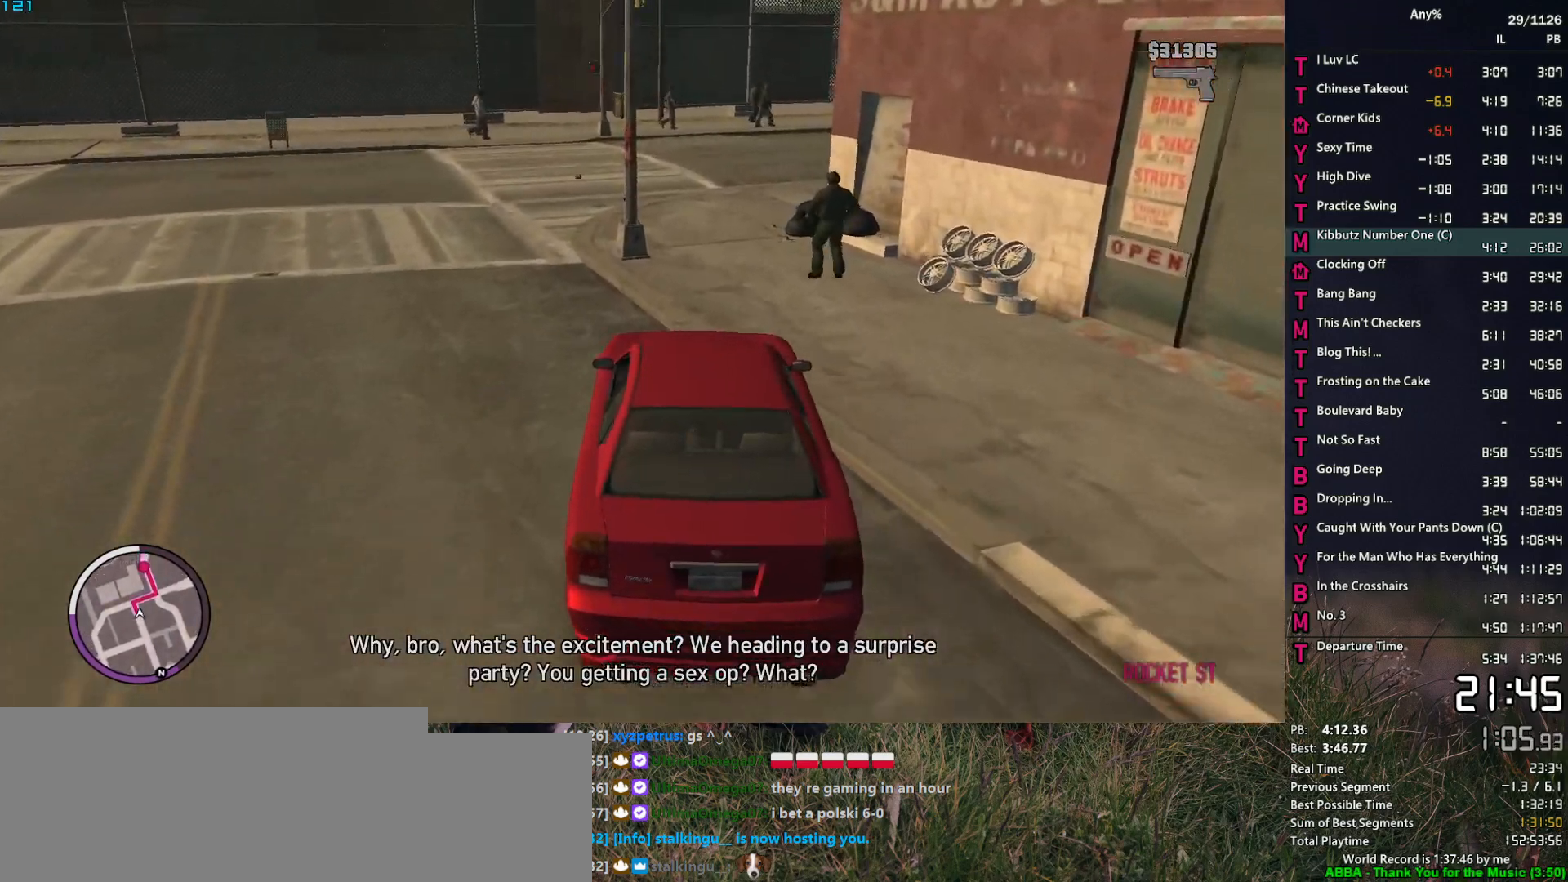
{"keys": ["d", "w"], "mouse": [], "events": [[67, "d", "down"], [117, "shift", "up"], [150, "d", "up"], [483, "d", "down"]]}
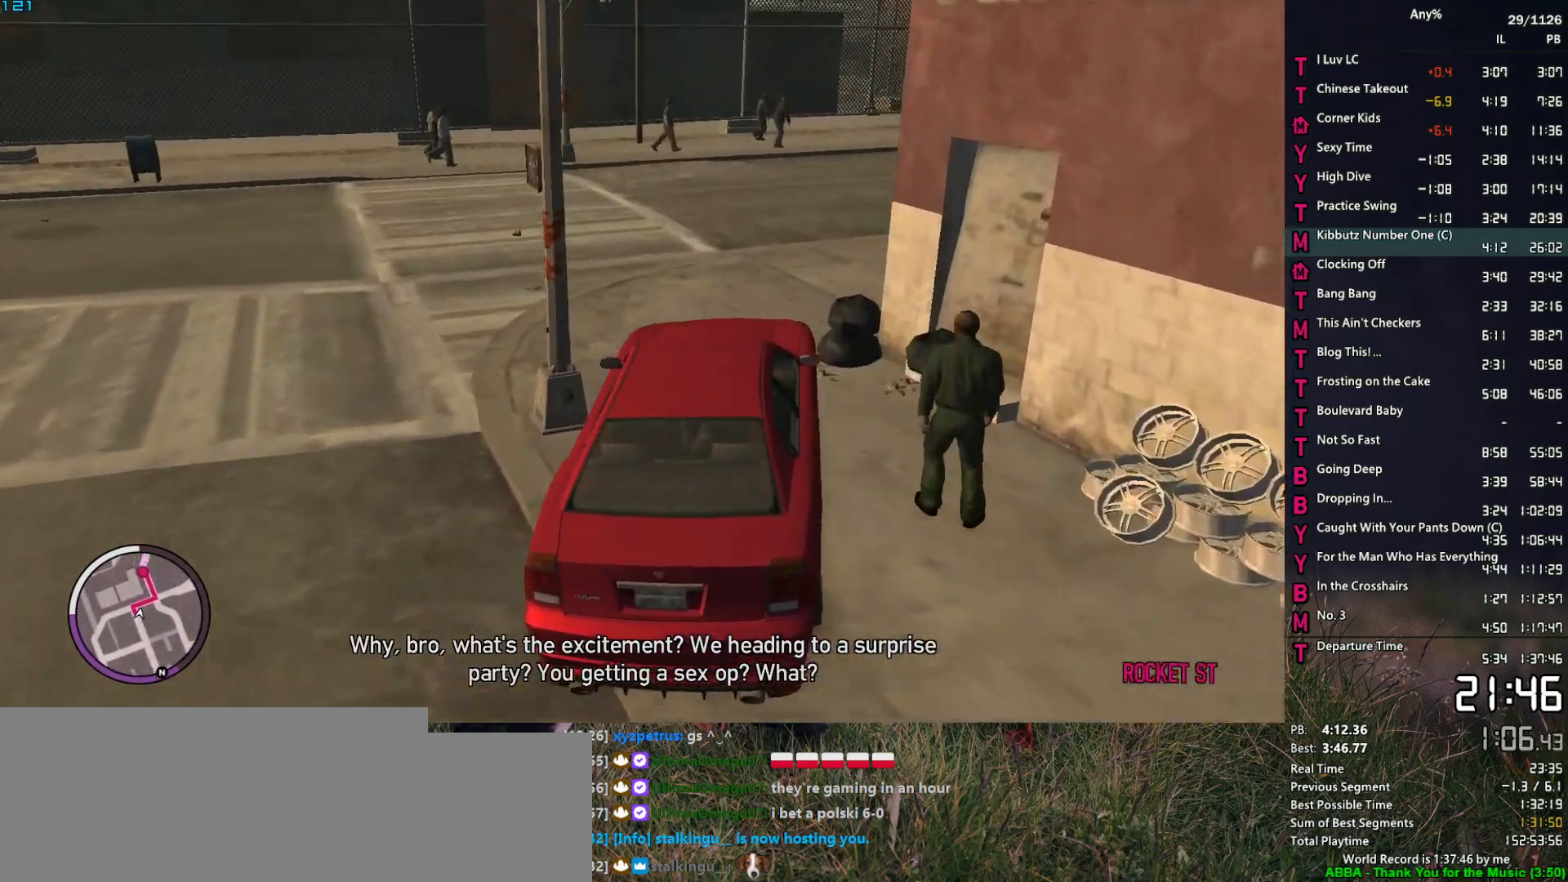
{"keys": ["d", "w"], "mouse": [], "events": [[117, "d", "up"], [167, "d", "down"], [317, "w", "up"], [450, "w", "down"]]}